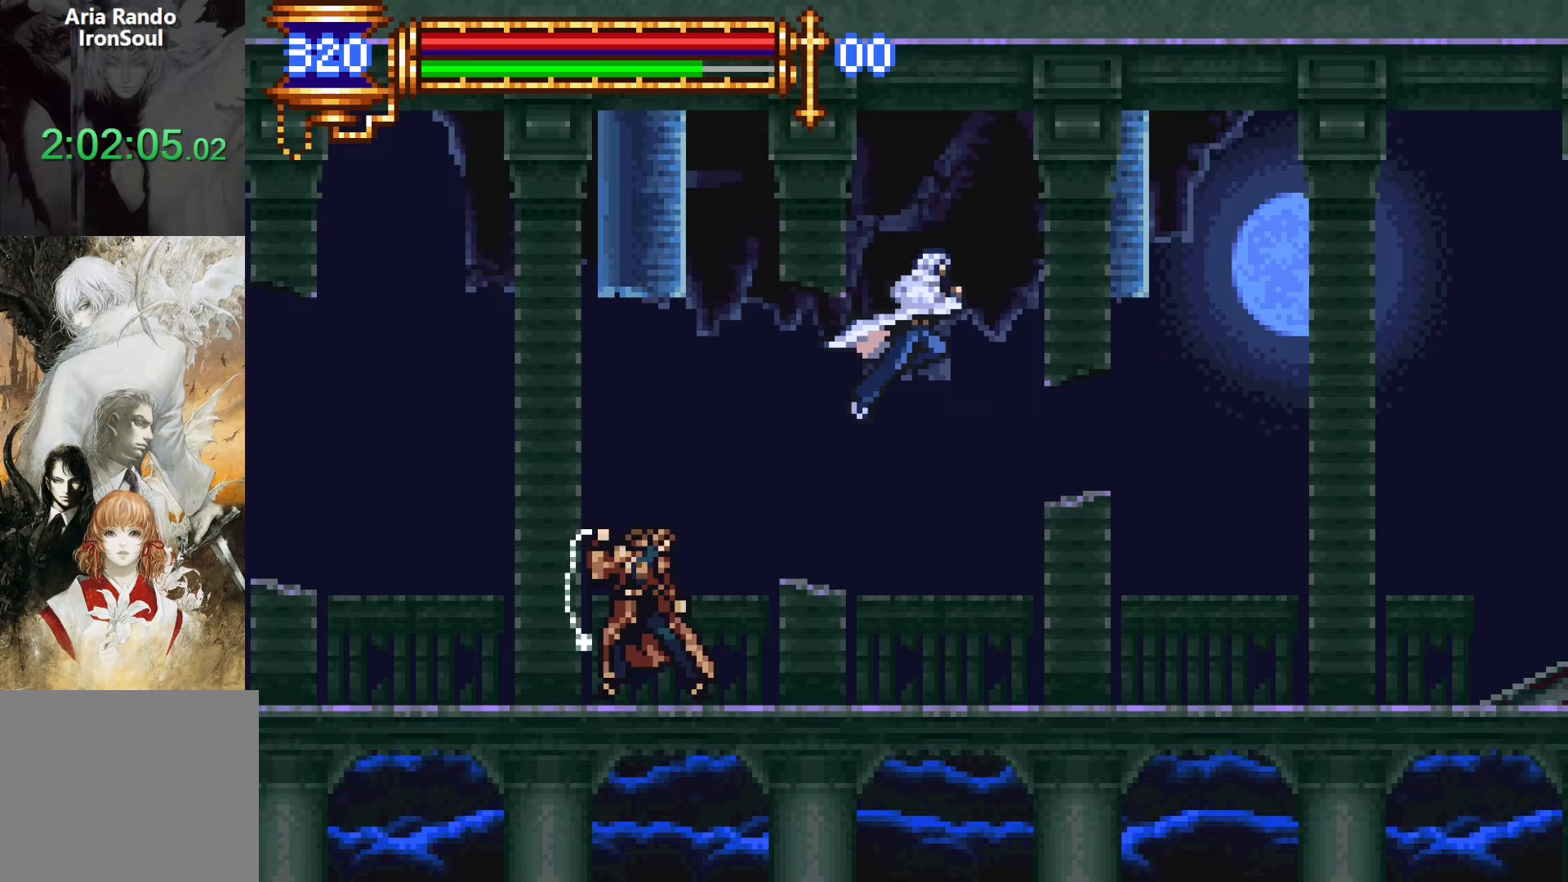
Gameplay with a controller (PlayStation layout); each line is a JSON object with the inputs held at the frame after it (dt_ms = milliseconds from this image to that frame). "events" lists button and stick changes between this image and that frame as [ms after this image, input, new state], when the widget could be followed in between. Not read: L3 R3 left_stick right_stick.
{"dt_ms": 100, "buttons": ["DPAD_RIGHT"], "events": []}
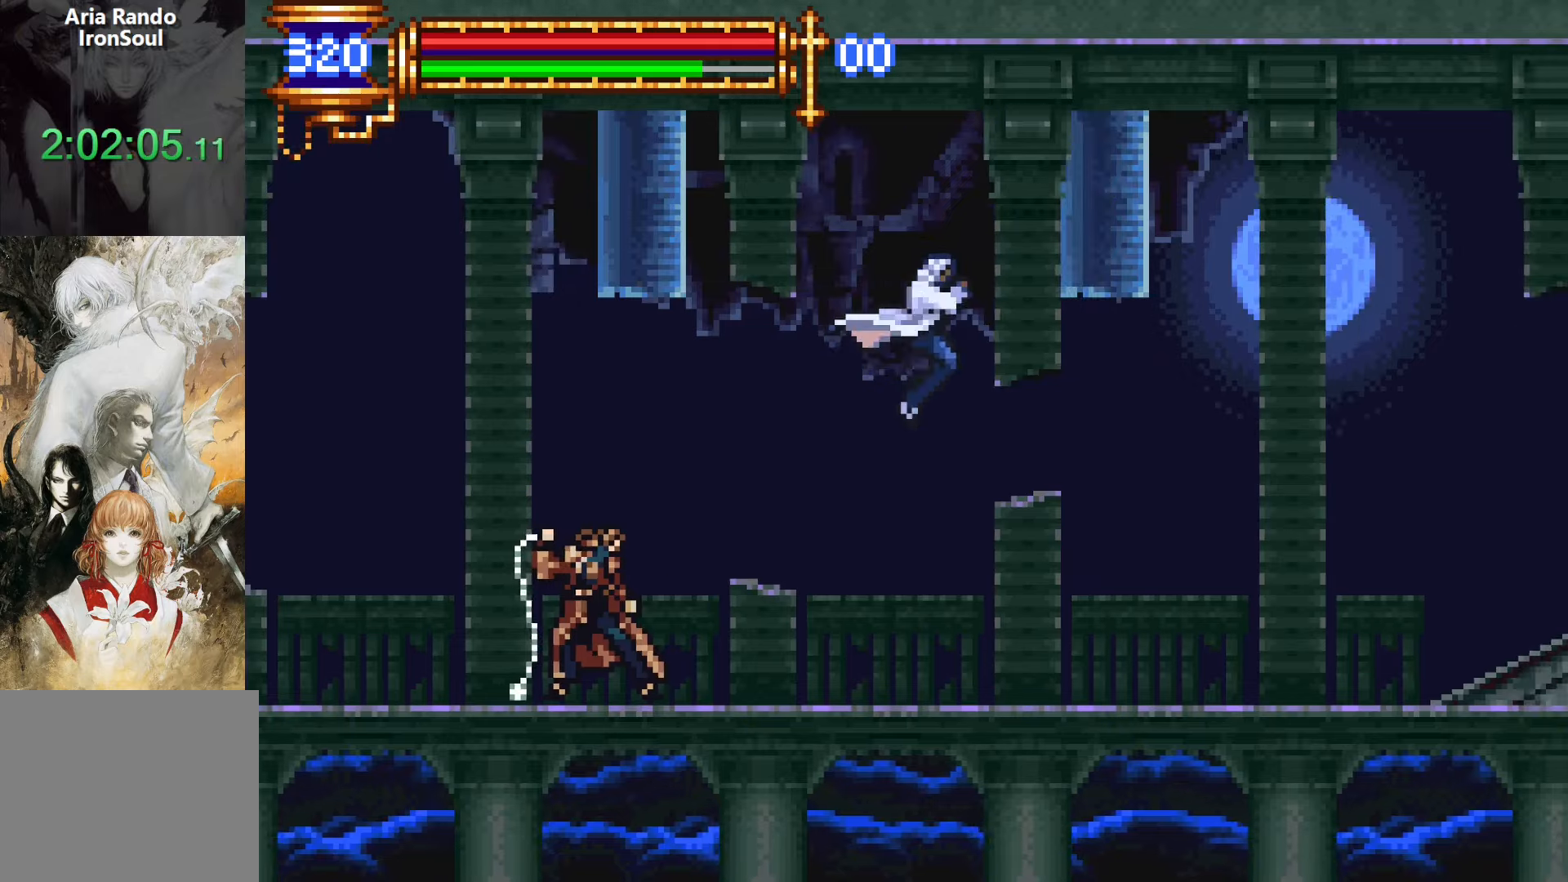
{"dt_ms": 500, "buttons": ["DPAD_LEFT"], "events": [[100, "CROSS", "down"], [150, "DPAD_RIGHT", "up"], [283, "CROSS", "up"], [300, "DPAD_LEFT", "down"]]}
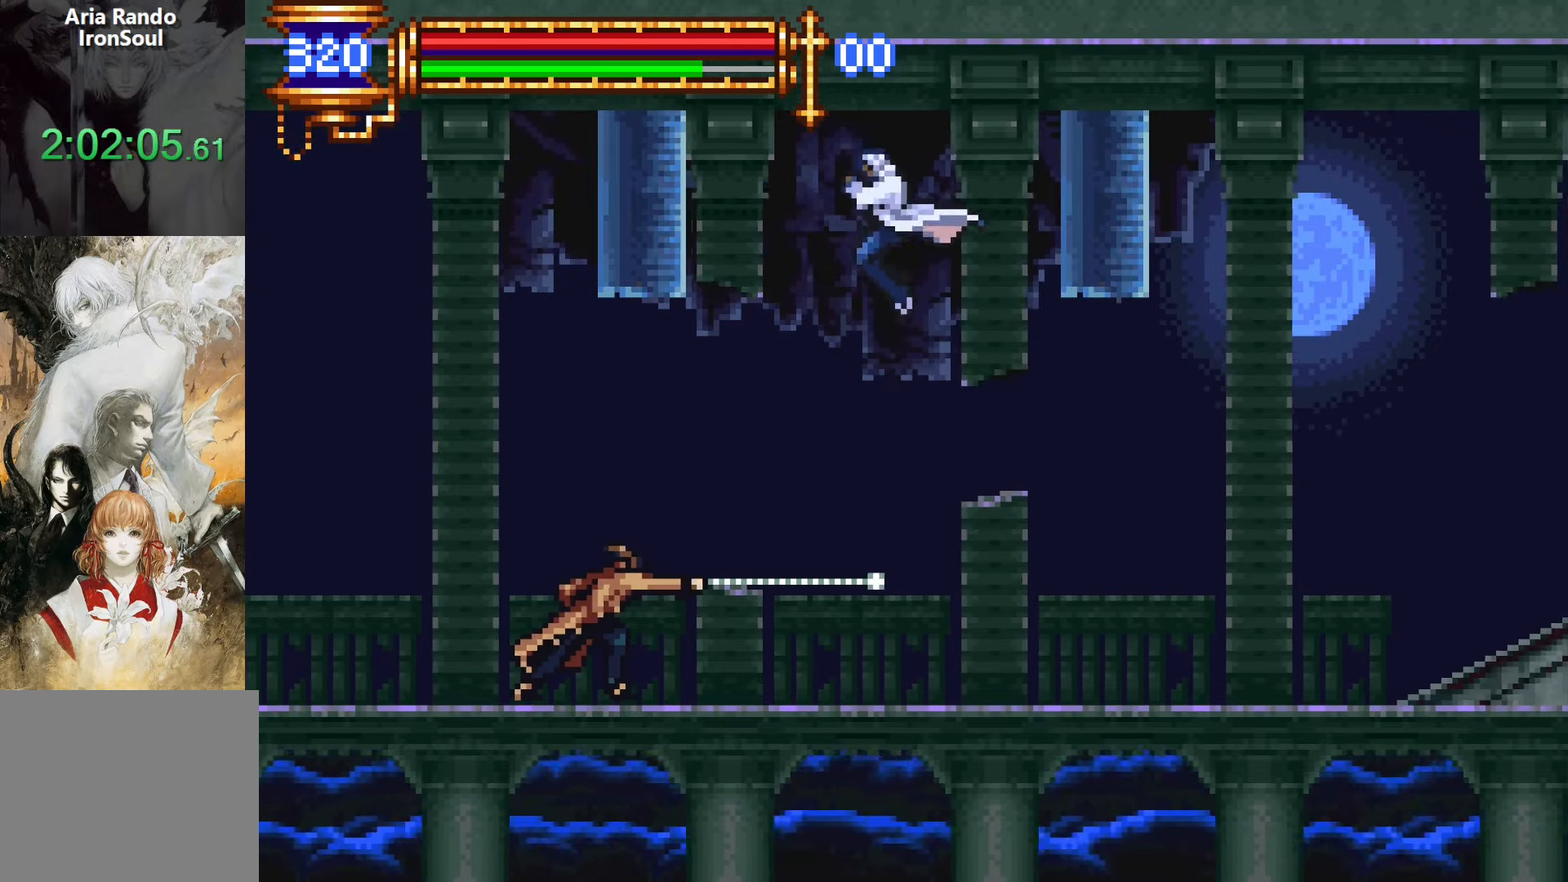
{"dt_ms": 500, "buttons": ["SQUARE"], "events": [[117, "SQUARE", "down"], [217, "SQUARE", "up"], [250, "DPAD_LEFT", "up"], [450, "SQUARE", "down"]]}
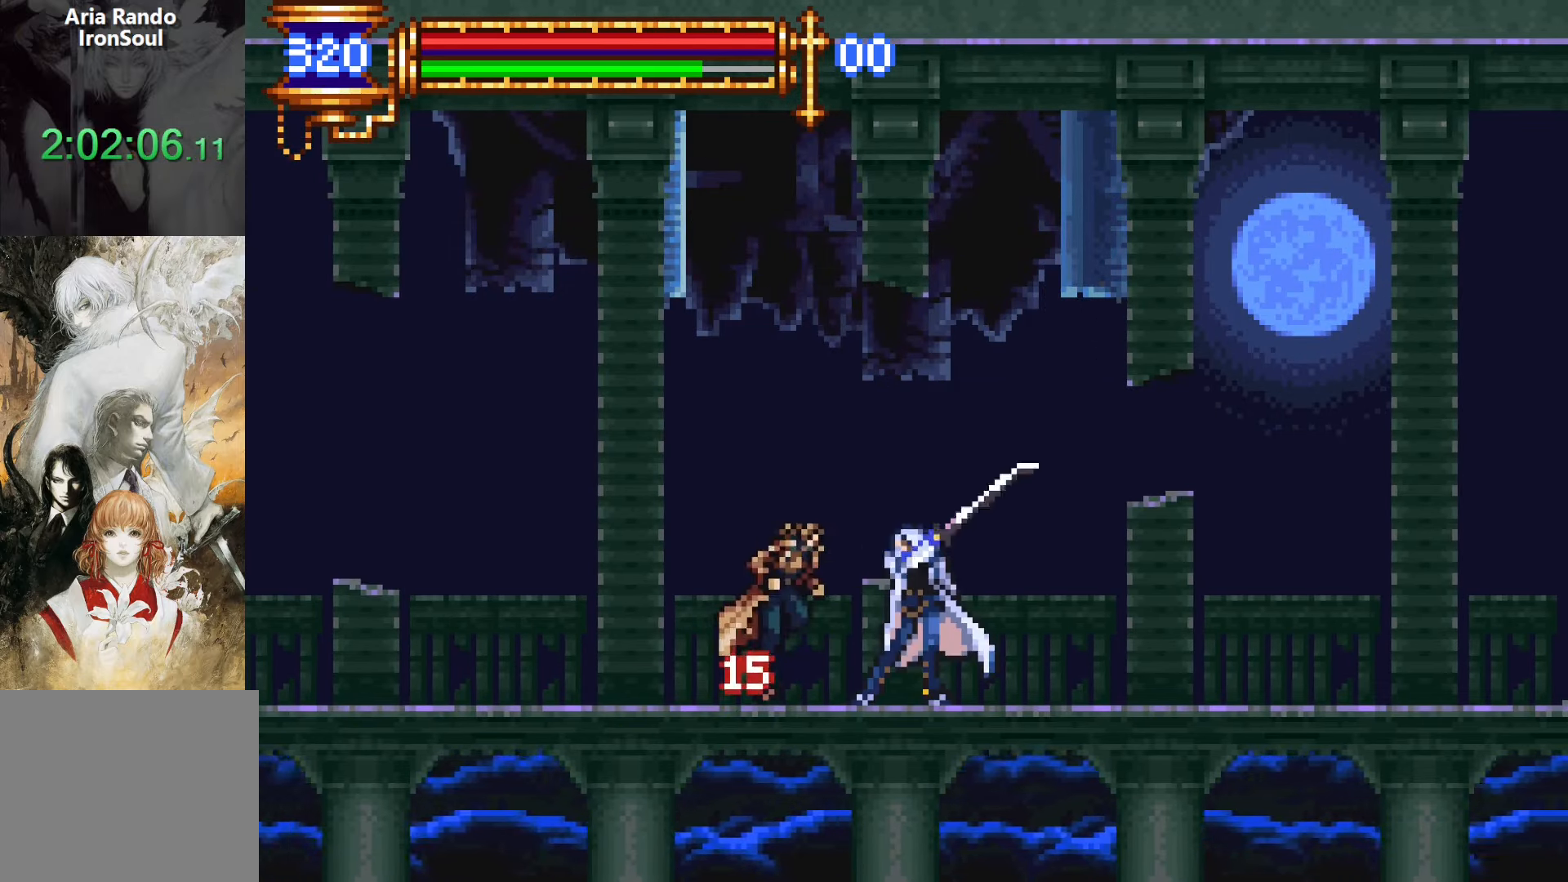
{"dt_ms": 500, "buttons": [], "events": [[83, "SQUARE", "up"], [150, "L1", "down"], [217, "CROSS", "down"], [333, "L1", "up"], [400, "CROSS", "up"]]}
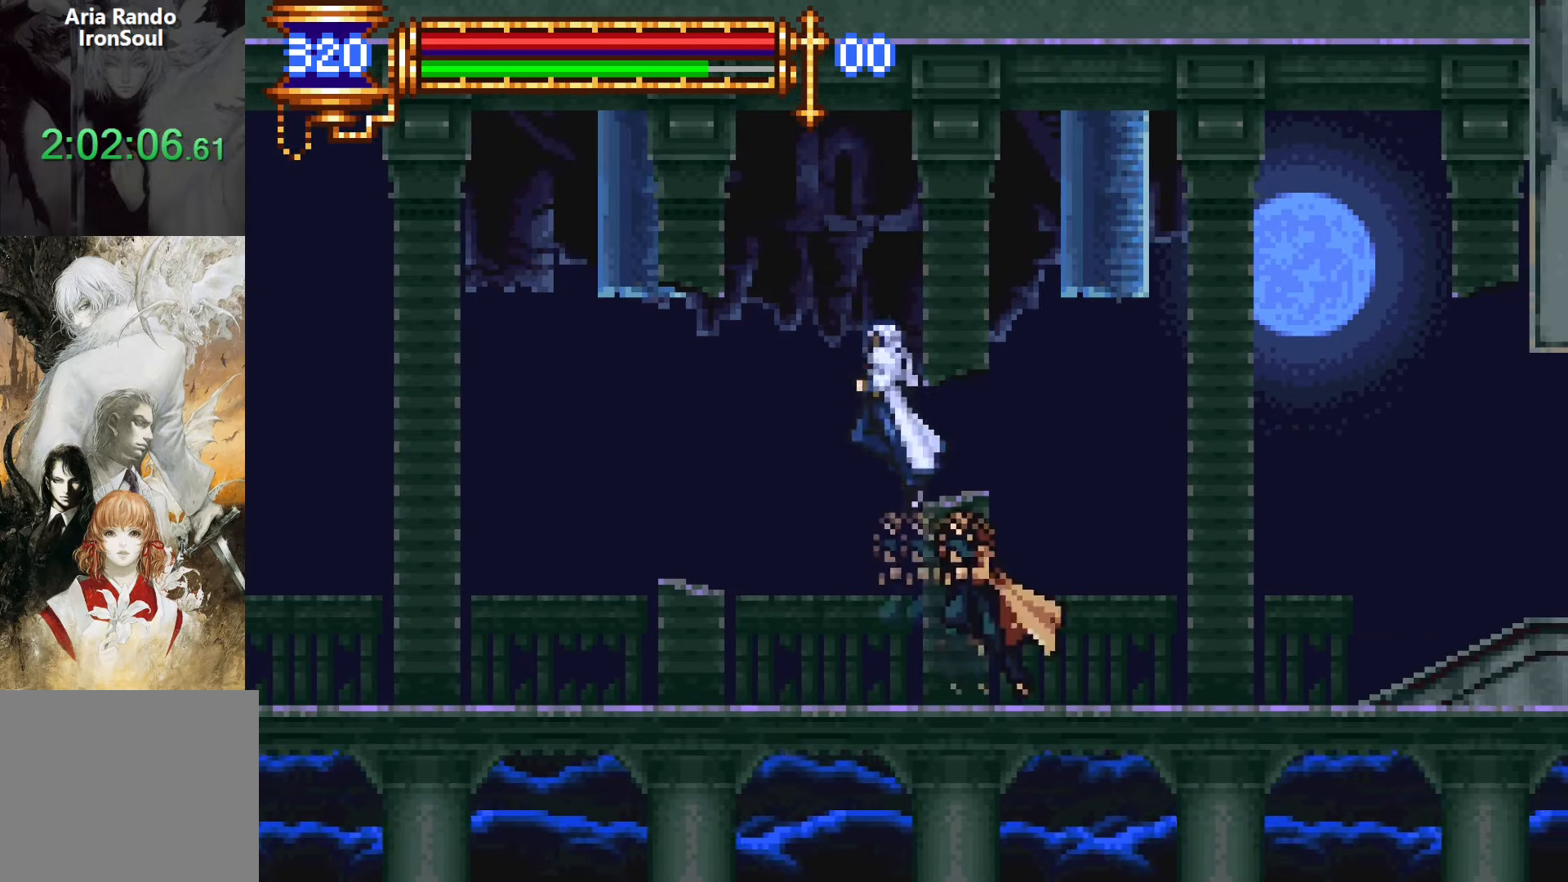
{"dt_ms": 500, "buttons": ["DPAD_RIGHT"], "events": [[17, "DPAD_RIGHT", "down"]]}
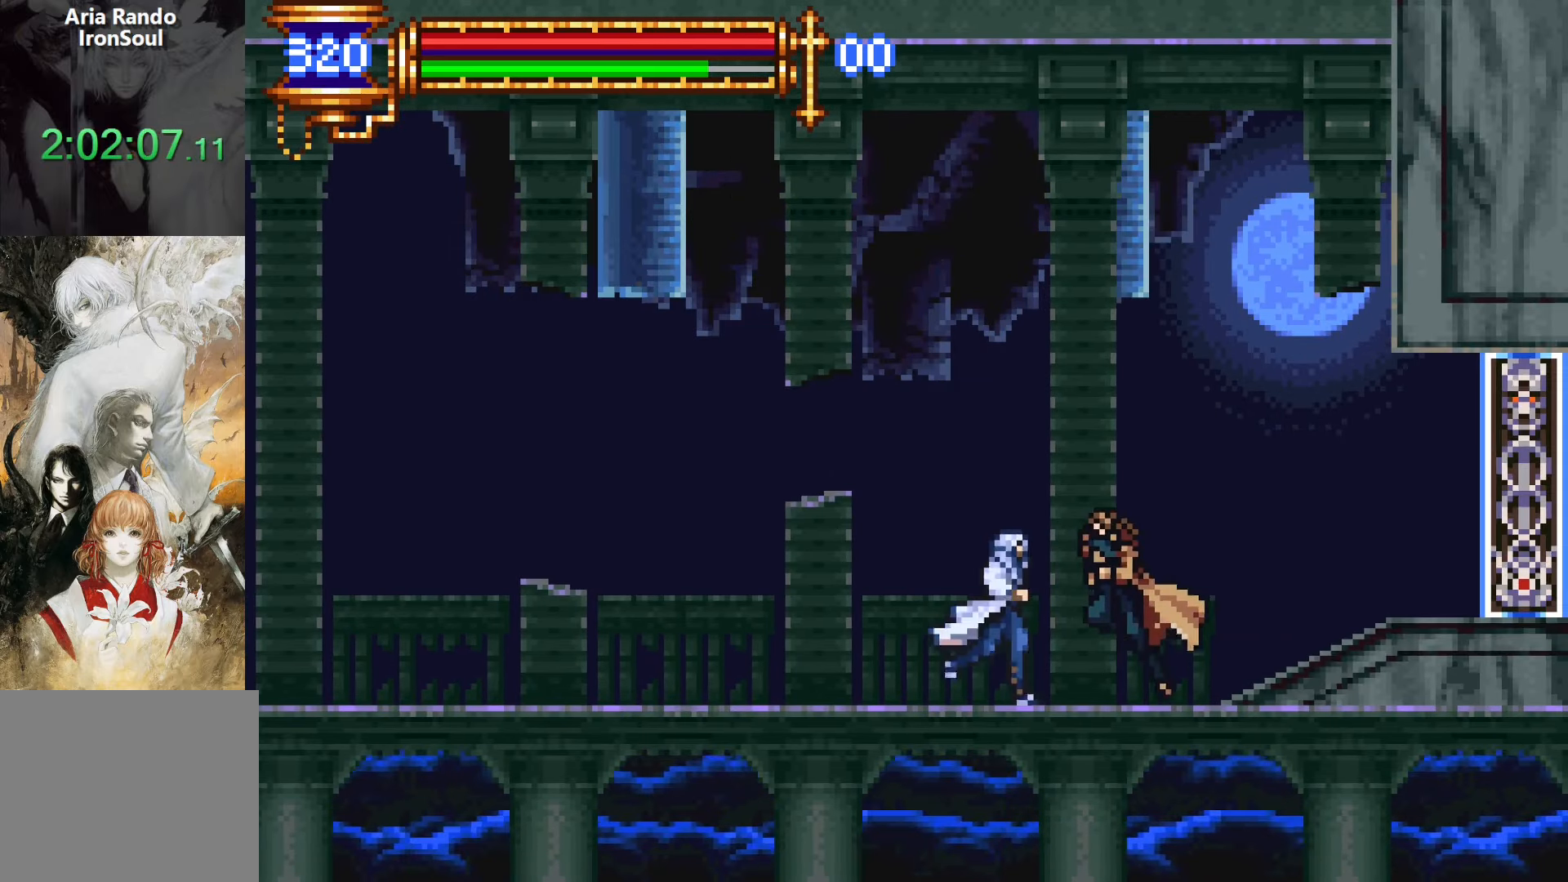
{"dt_ms": 500, "buttons": ["SQUARE"], "events": [[233, "DPAD_RIGHT", "up"], [333, "SQUARE", "down"], [417, "SQUARE", "up"], [500, "SQUARE", "down"]]}
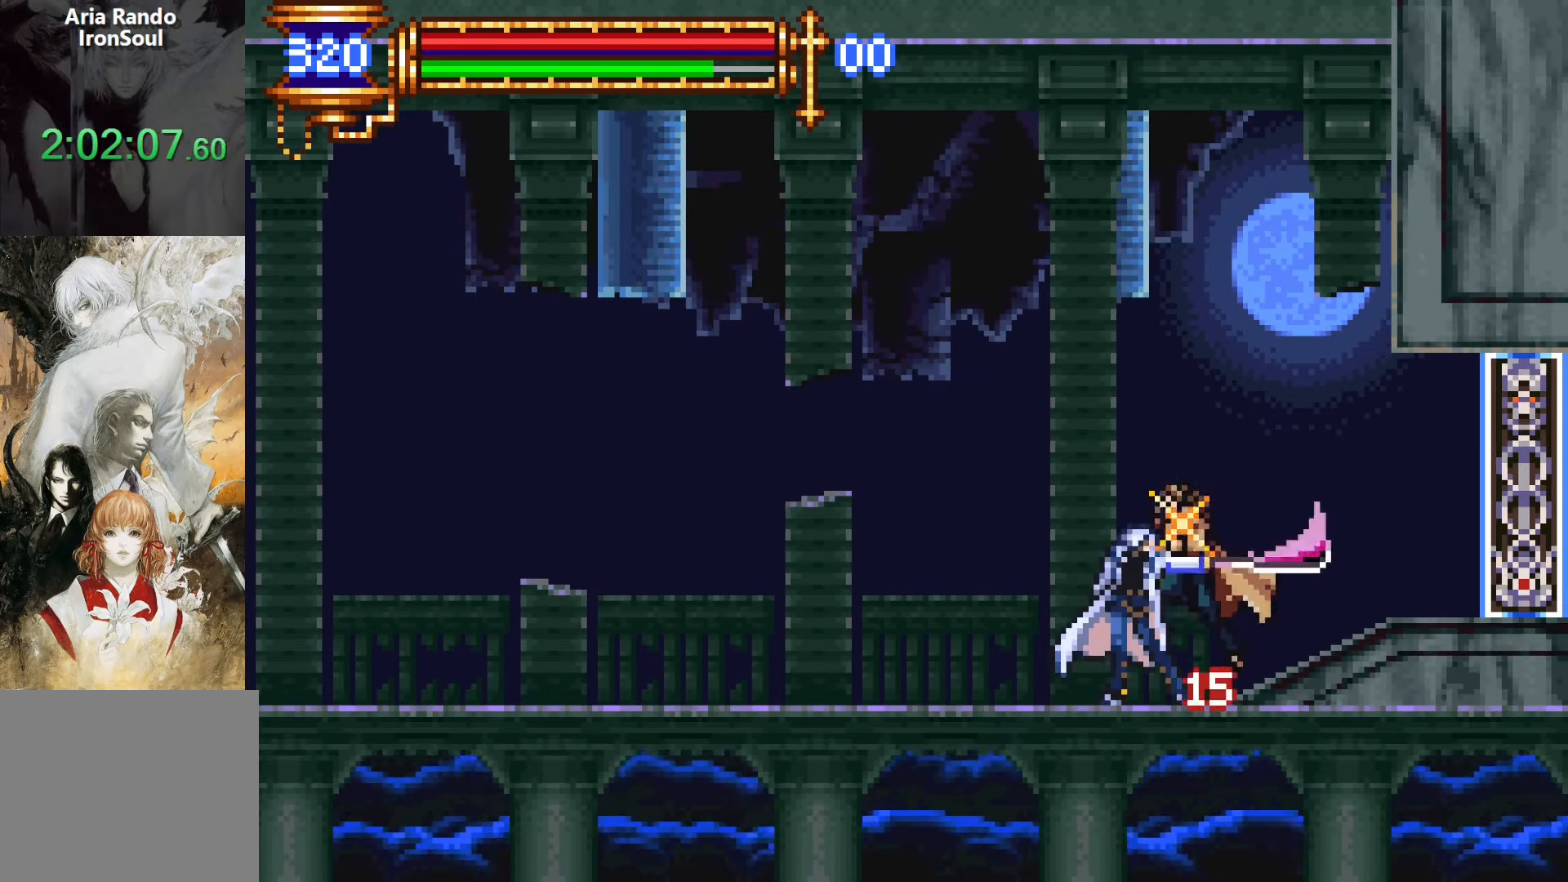
{"dt_ms": 500, "buttons": ["DPAD_LEFT"], "events": [[100, "SQUARE", "up"], [133, "L1", "down"], [233, "CROSS", "down"], [300, "DPAD_LEFT", "down"], [317, "L1", "up"], [367, "CROSS", "up"]]}
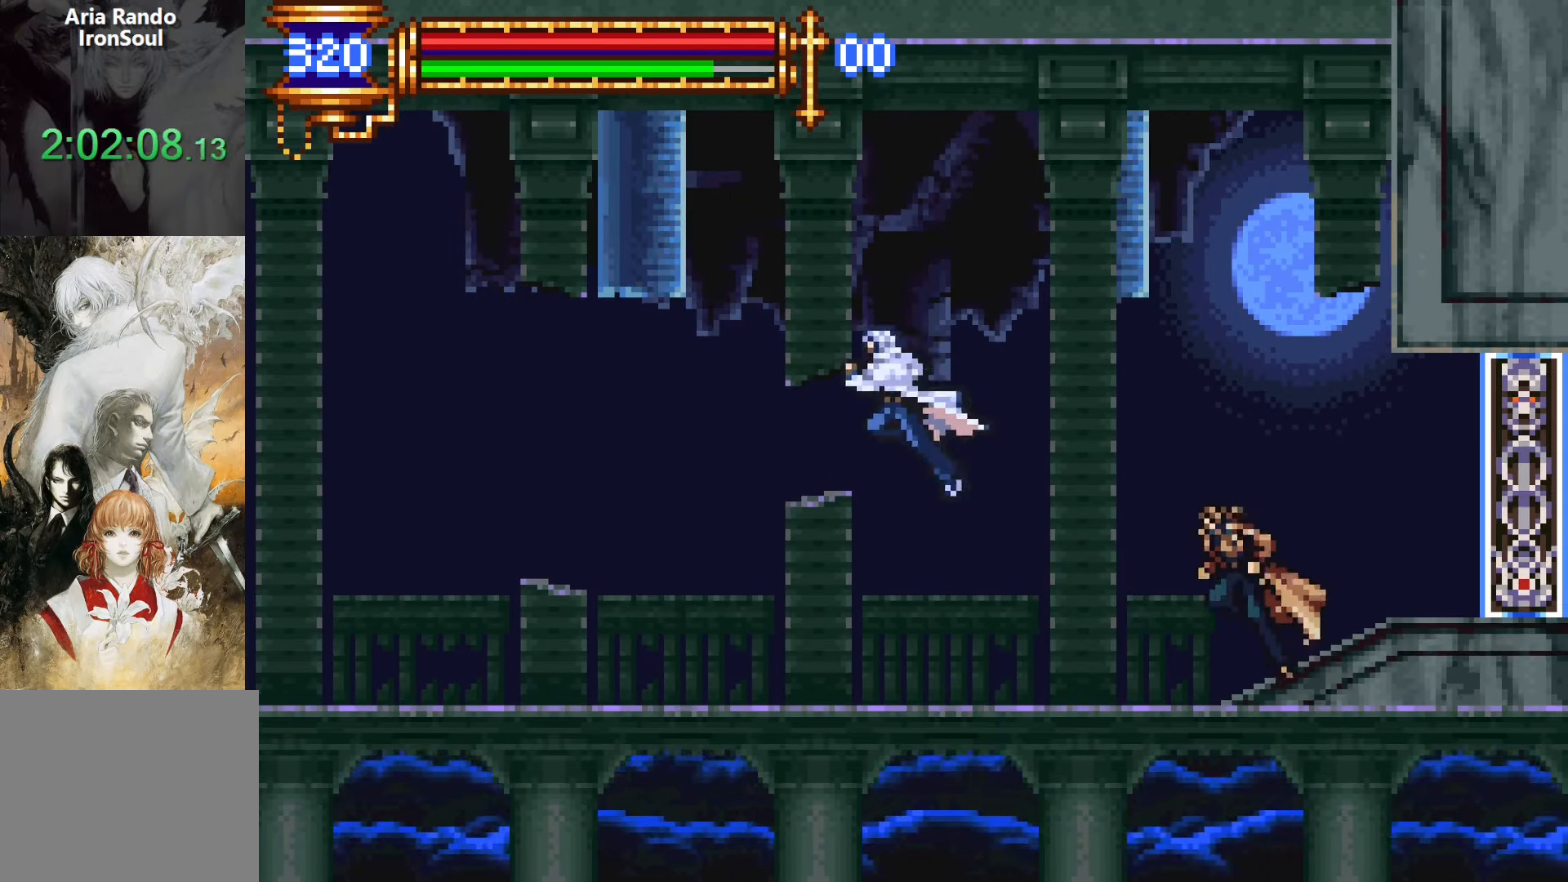
{"dt_ms": 500, "buttons": ["DPAD_LEFT"], "events": [[267, "DPAD_LEFT", "up"], [400, "DPAD_LEFT", "down"]]}
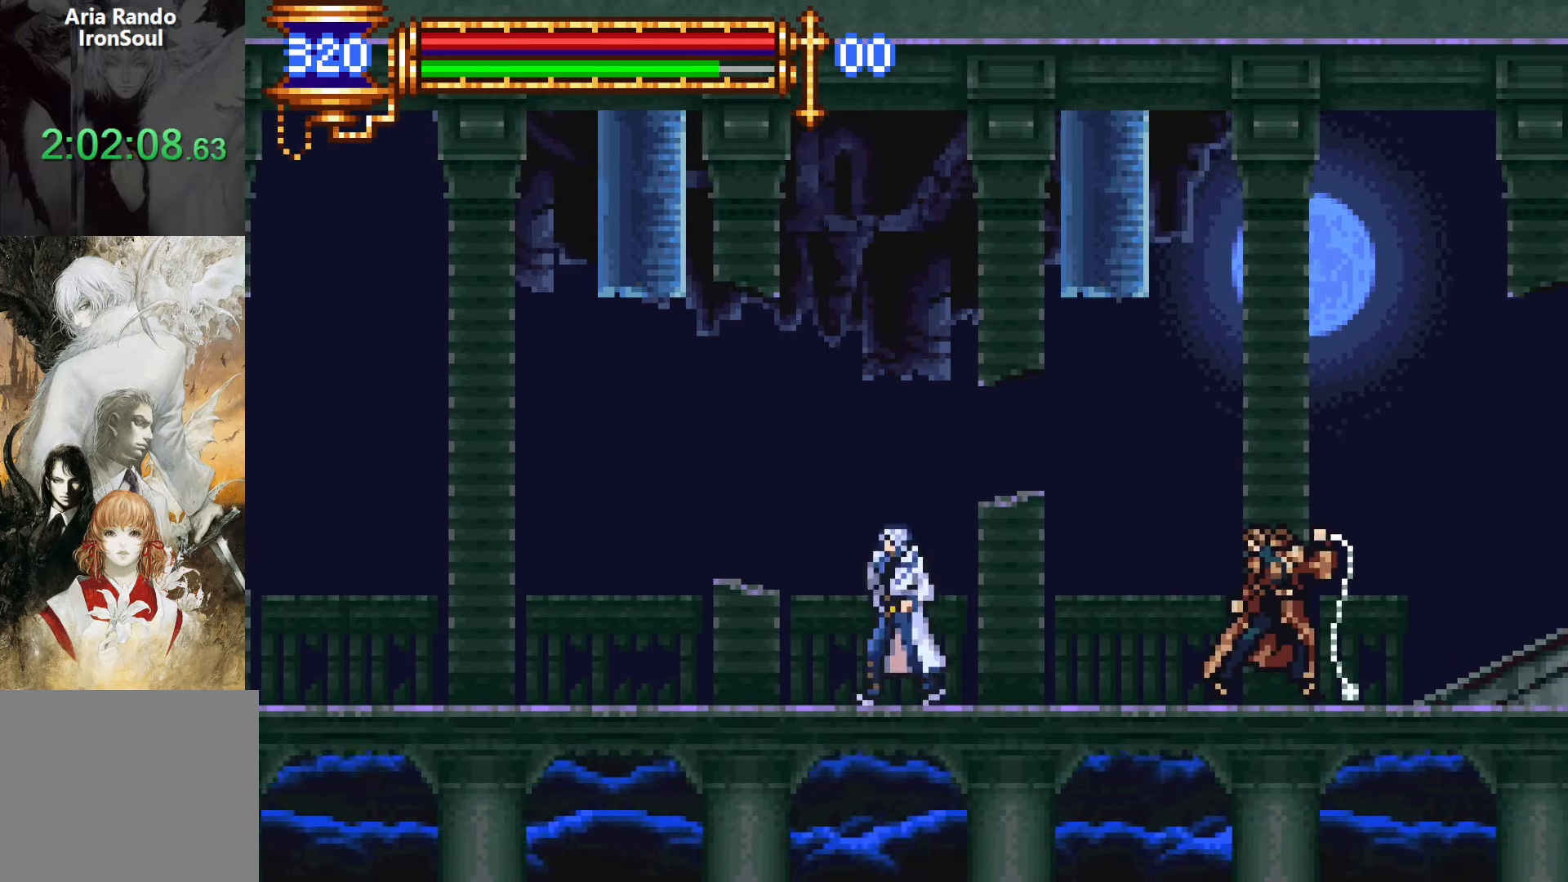
{"dt_ms": 500, "buttons": ["DPAD_RIGHT"], "events": [[33, "CROSS", "down"], [133, "DPAD_LEFT", "up"], [150, "CROSS", "up"], [217, "DPAD_RIGHT", "down"], [233, "CROSS", "down"], [383, "CROSS", "up"]]}
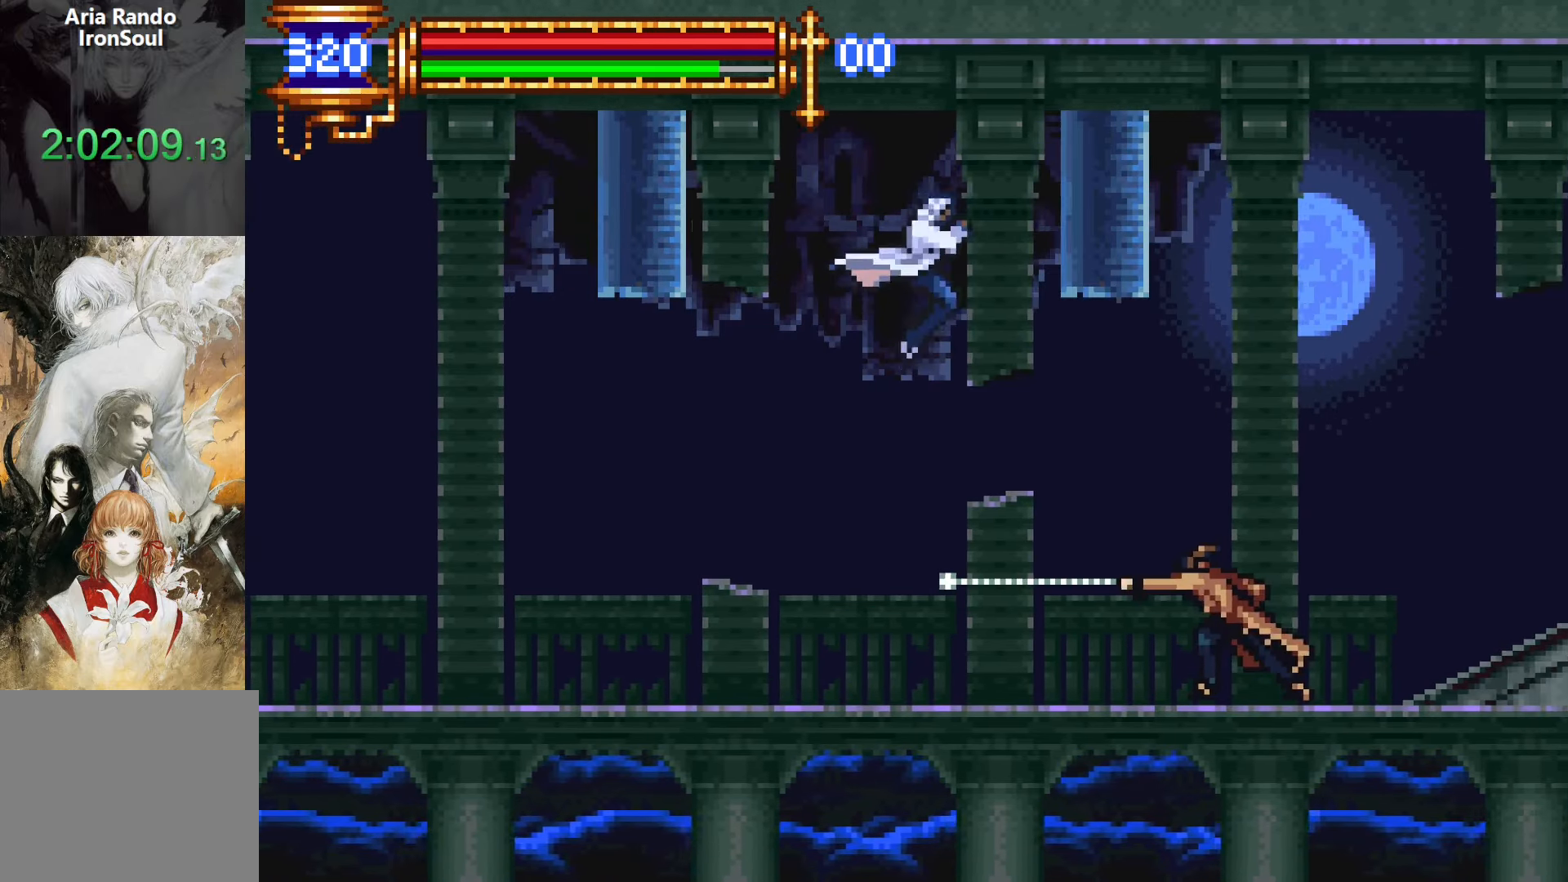
{"dt_ms": 500, "buttons": ["SQUARE"], "events": [[150, "SQUARE", "down"], [233, "DPAD_RIGHT", "up"], [233, "SQUARE", "up"], [483, "SQUARE", "down"]]}
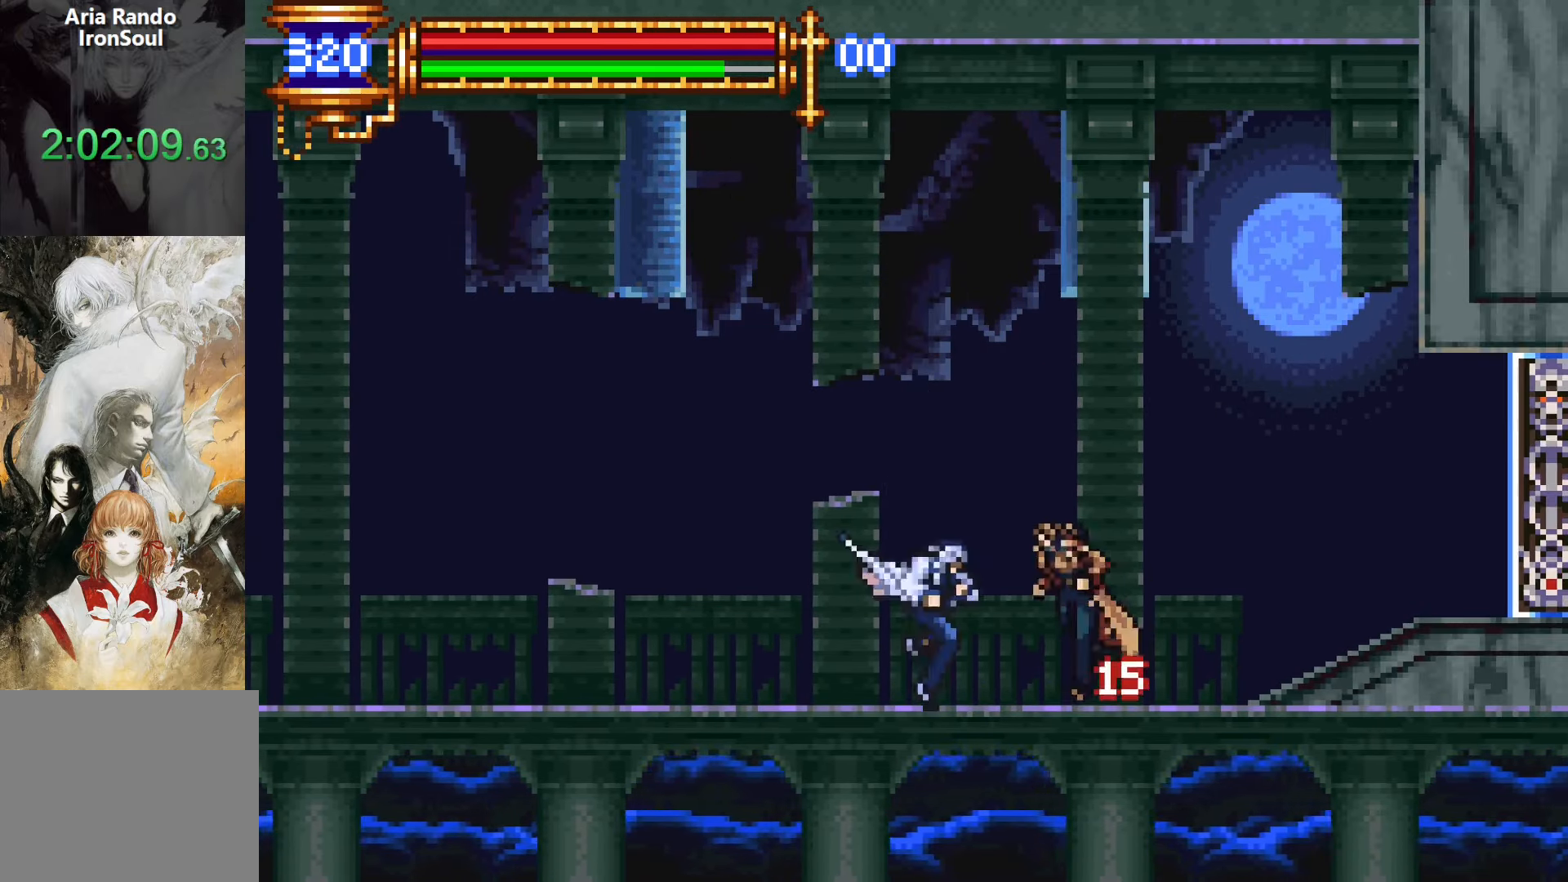
{"dt_ms": 500, "buttons": ["DPAD_LEFT"], "events": [[100, "SQUARE", "up"], [183, "L1", "down"], [233, "CROSS", "down"], [367, "L1", "up"], [383, "DPAD_LEFT", "down"], [400, "CROSS", "up"]]}
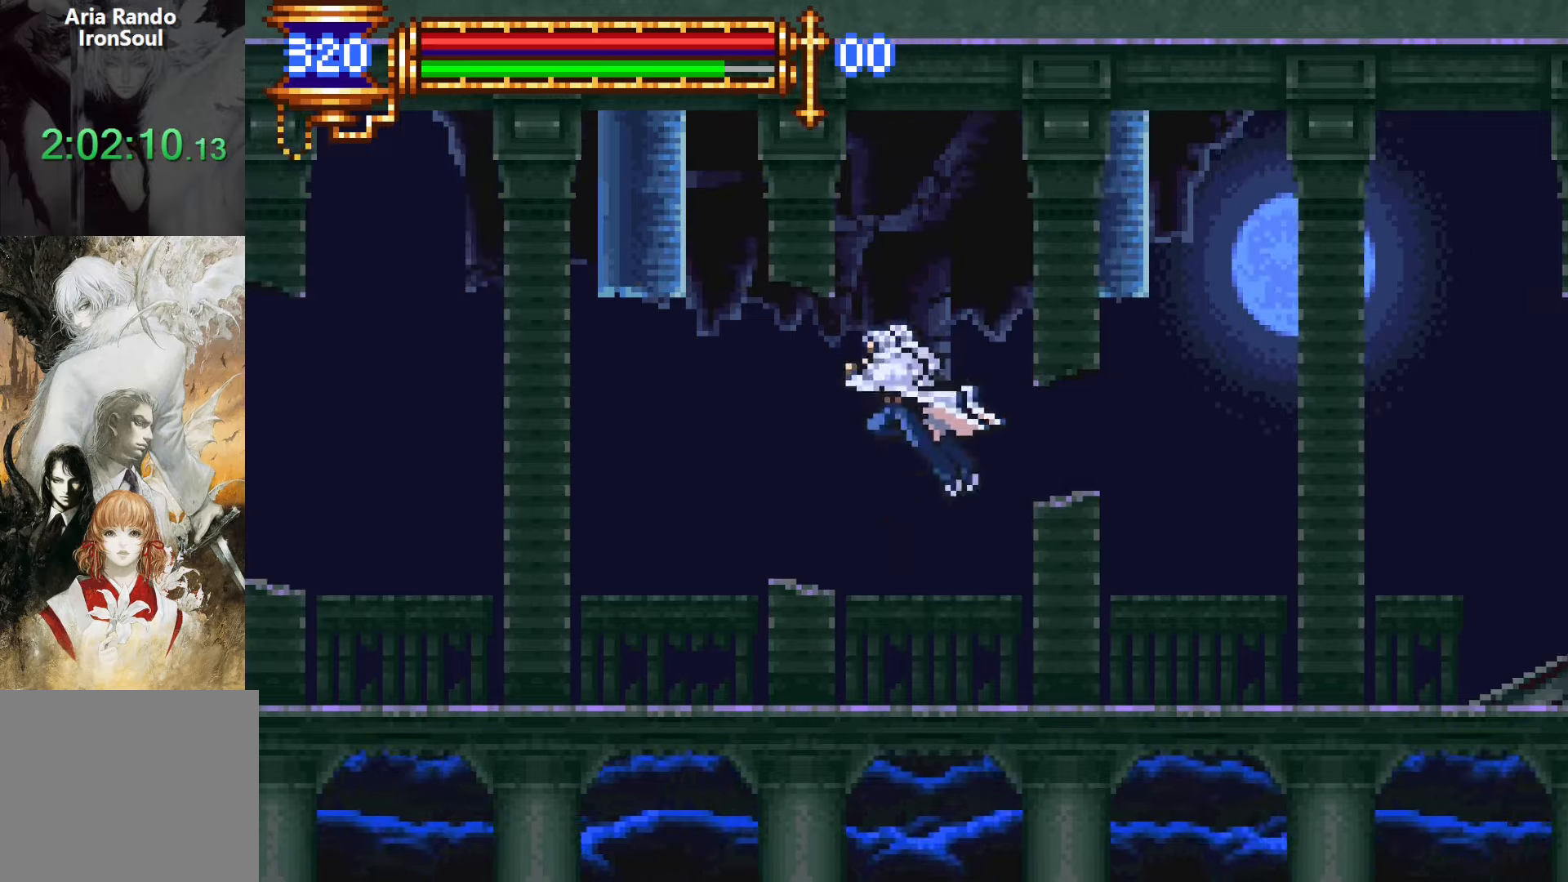
{"dt_ms": 500, "buttons": [], "events": [[350, "DPAD_LEFT", "up"]]}
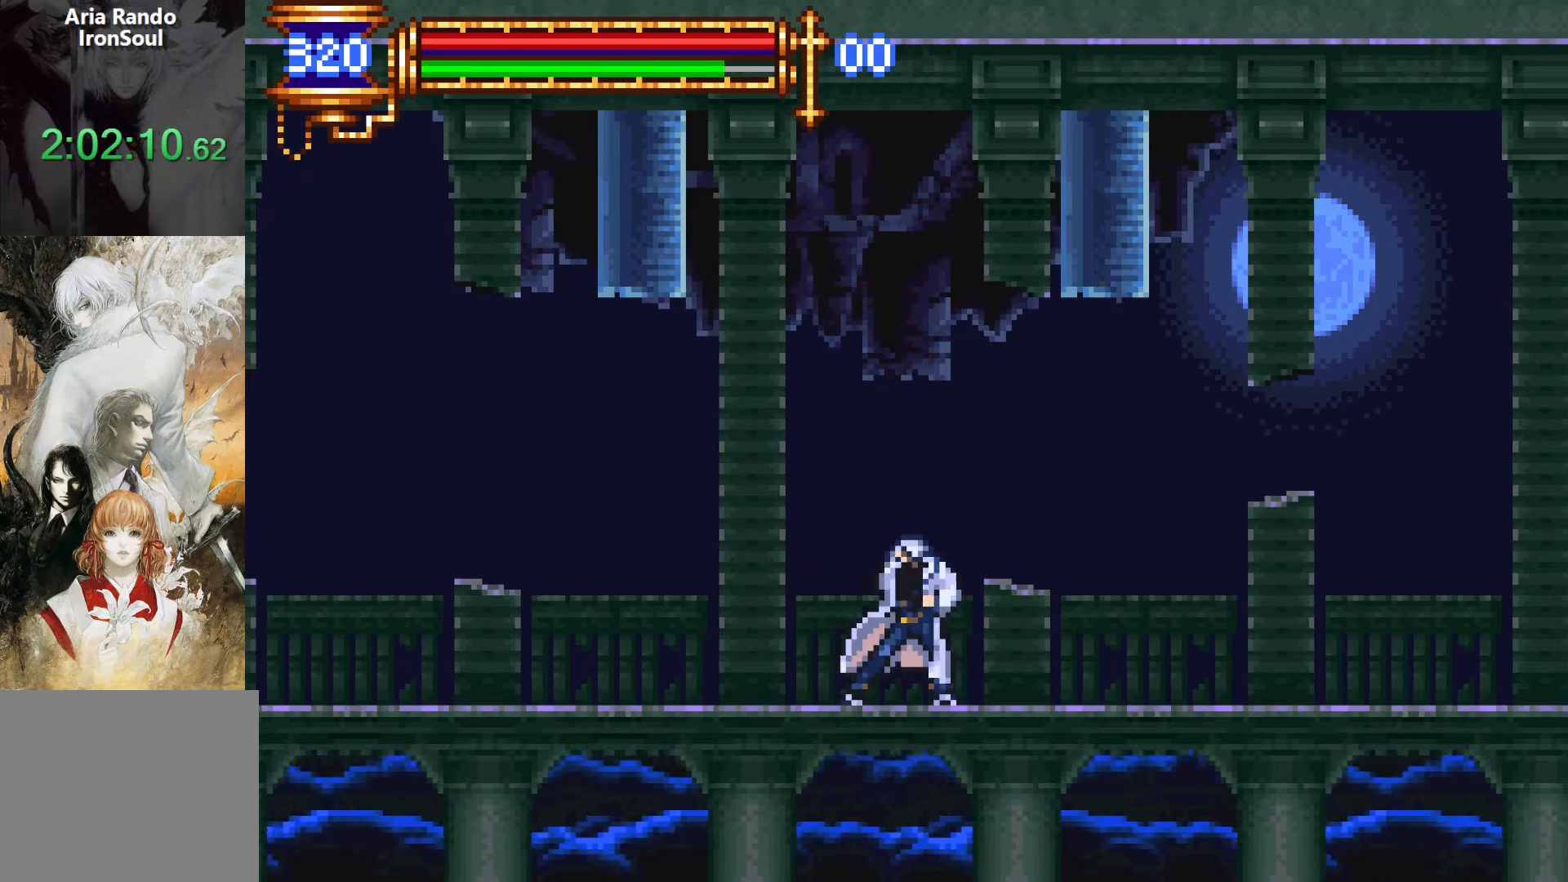
{"dt_ms": 500, "buttons": [], "events": [[217, "DPAD_LEFT", "down"], [367, "DPAD_LEFT", "up"], [400, "SQUARE", "down"], [467, "SQUARE", "up"]]}
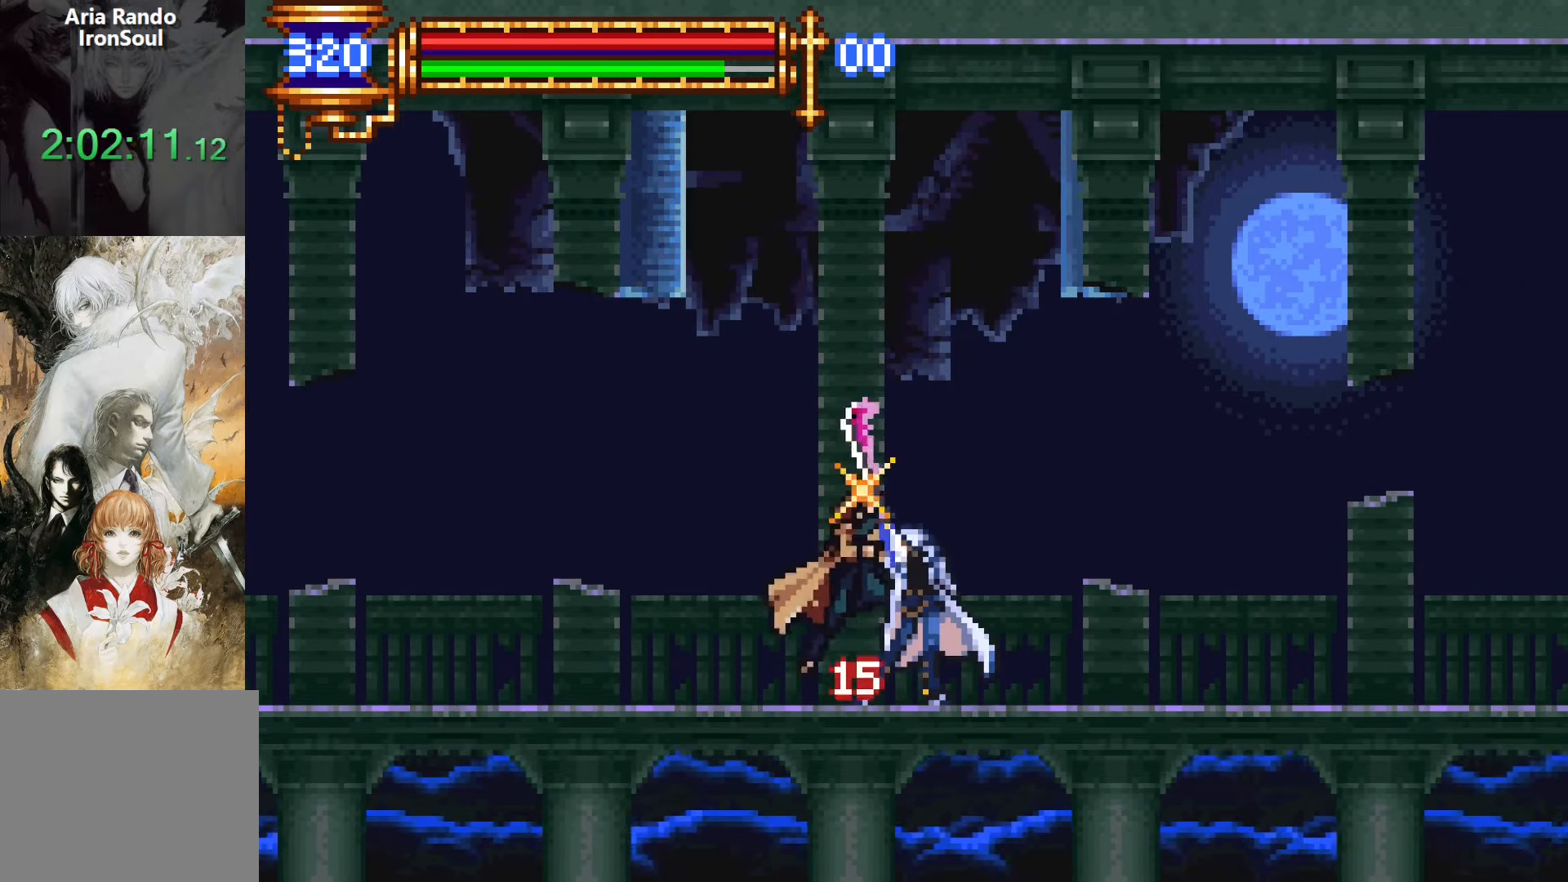
{"dt_ms": 500, "buttons": ["DPAD_RIGHT"], "events": [[67, "SQUARE", "down"], [167, "SQUARE", "up"], [217, "L1", "down"], [283, "CROSS", "down"], [383, "L1", "up"], [450, "CROSS", "up"], [450, "DPAD_RIGHT", "down"]]}
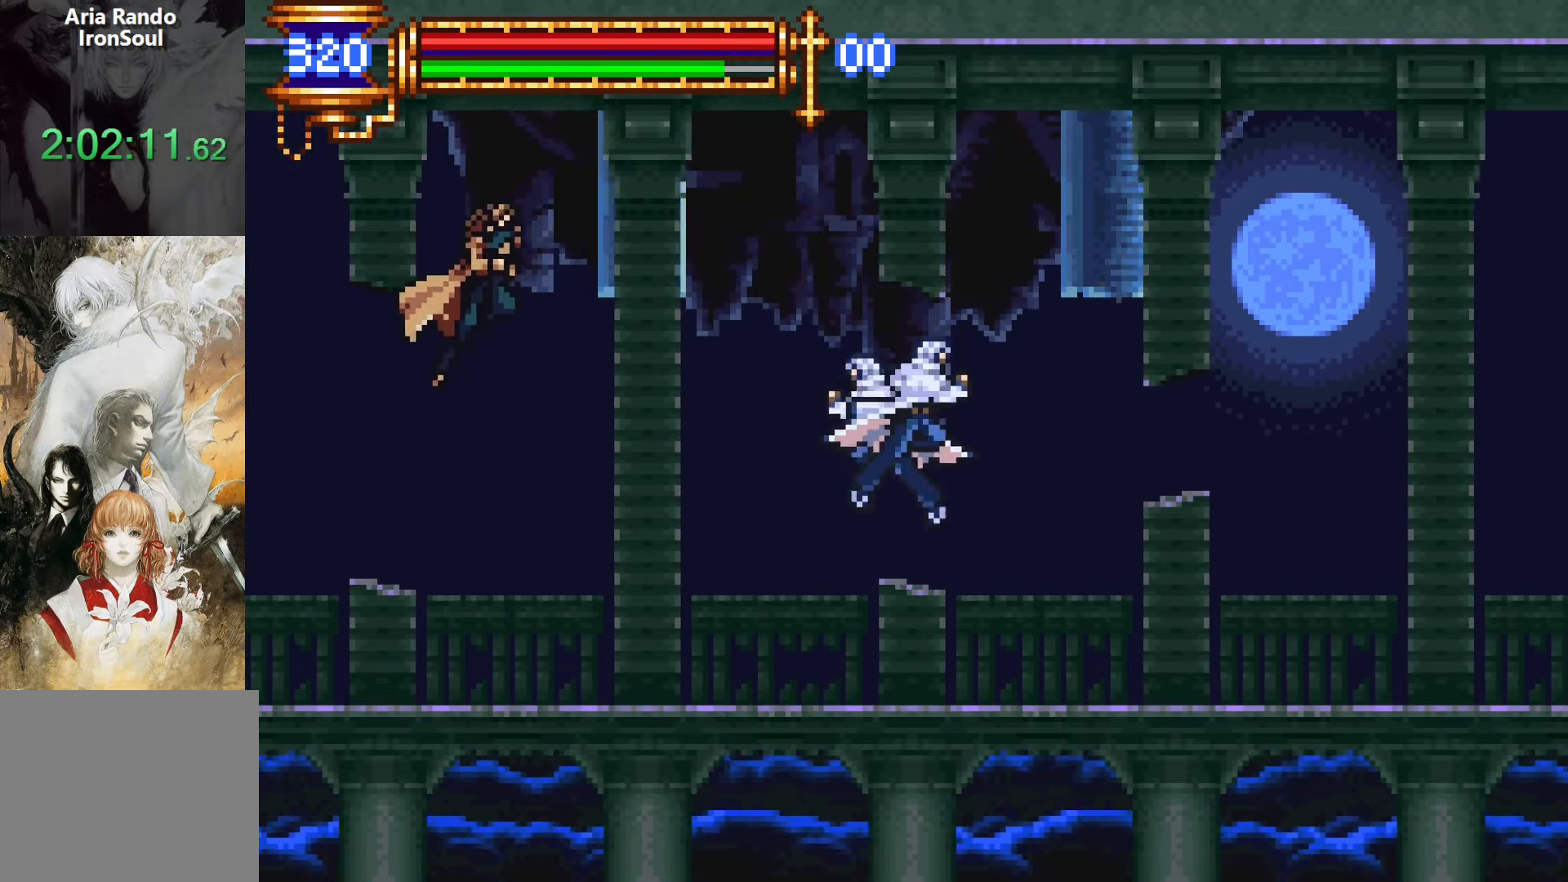
{"dt_ms": 500, "buttons": ["DPAD_LEFT"], "events": [[283, "DPAD_RIGHT", "up"], [383, "DPAD_LEFT", "down"]]}
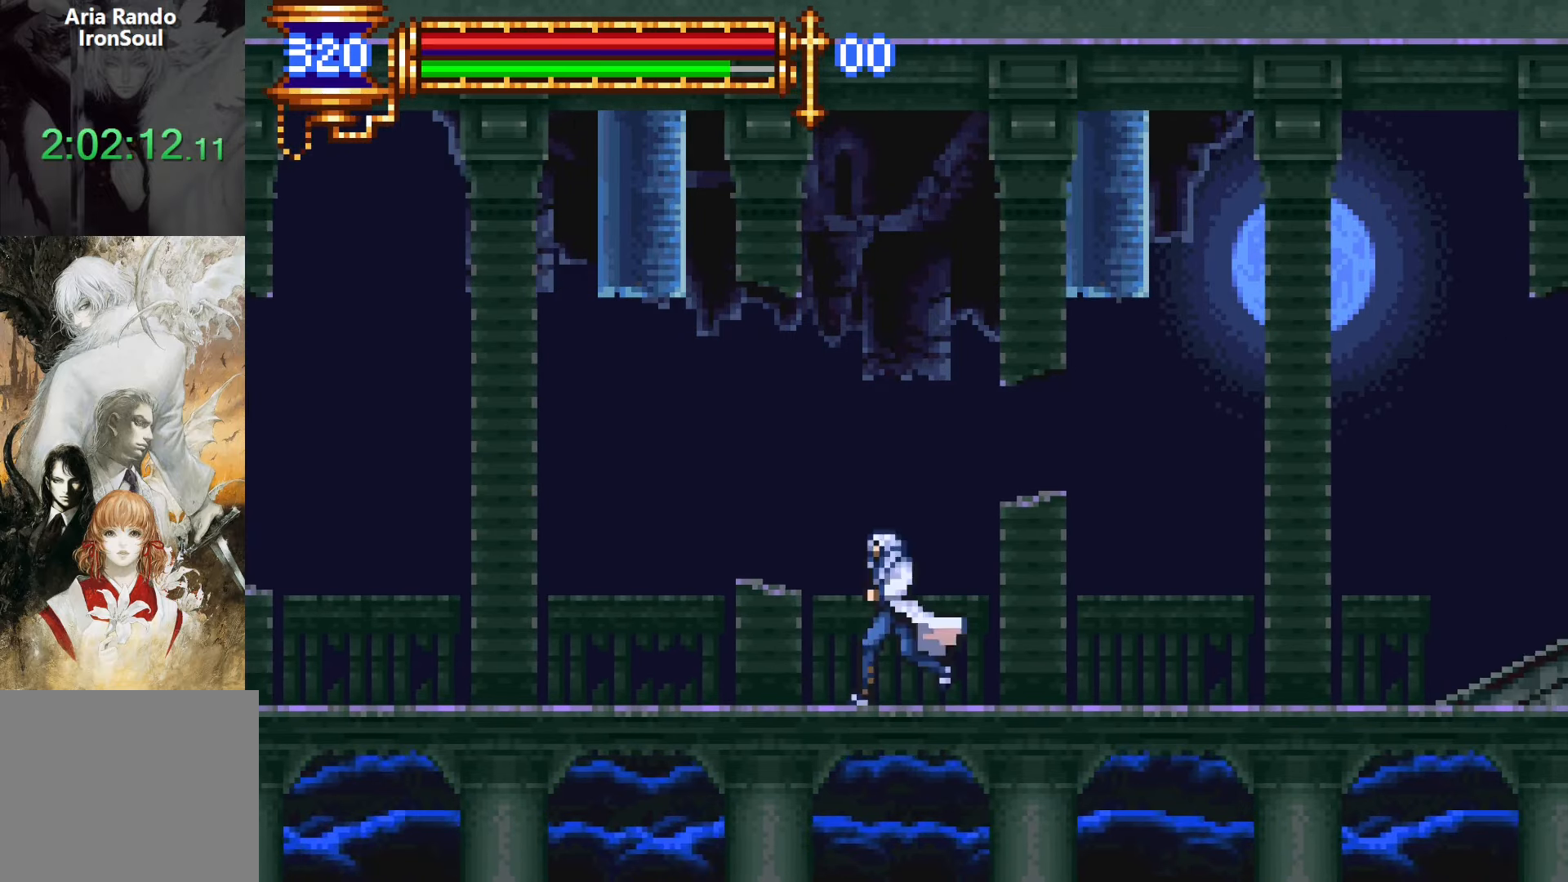
{"dt_ms": 500, "buttons": ["CROSS", "DPAD_DOWN", "DPAD_LEFT"], "events": [[33, "DPAD_LEFT", "up"], [83, "DPAD_RIGHT", "down"], [117, "L1", "down"], [217, "DPAD_RIGHT", "up"], [250, "CROSS", "down"], [283, "CROSS", "up"], [283, "L1", "up"], [317, "DPAD_LEFT", "down"], [367, "DPAD_DOWN", "down"], [400, "CROSS", "down"], [433, "CROSS", "up"], [500, "CROSS", "down"]]}
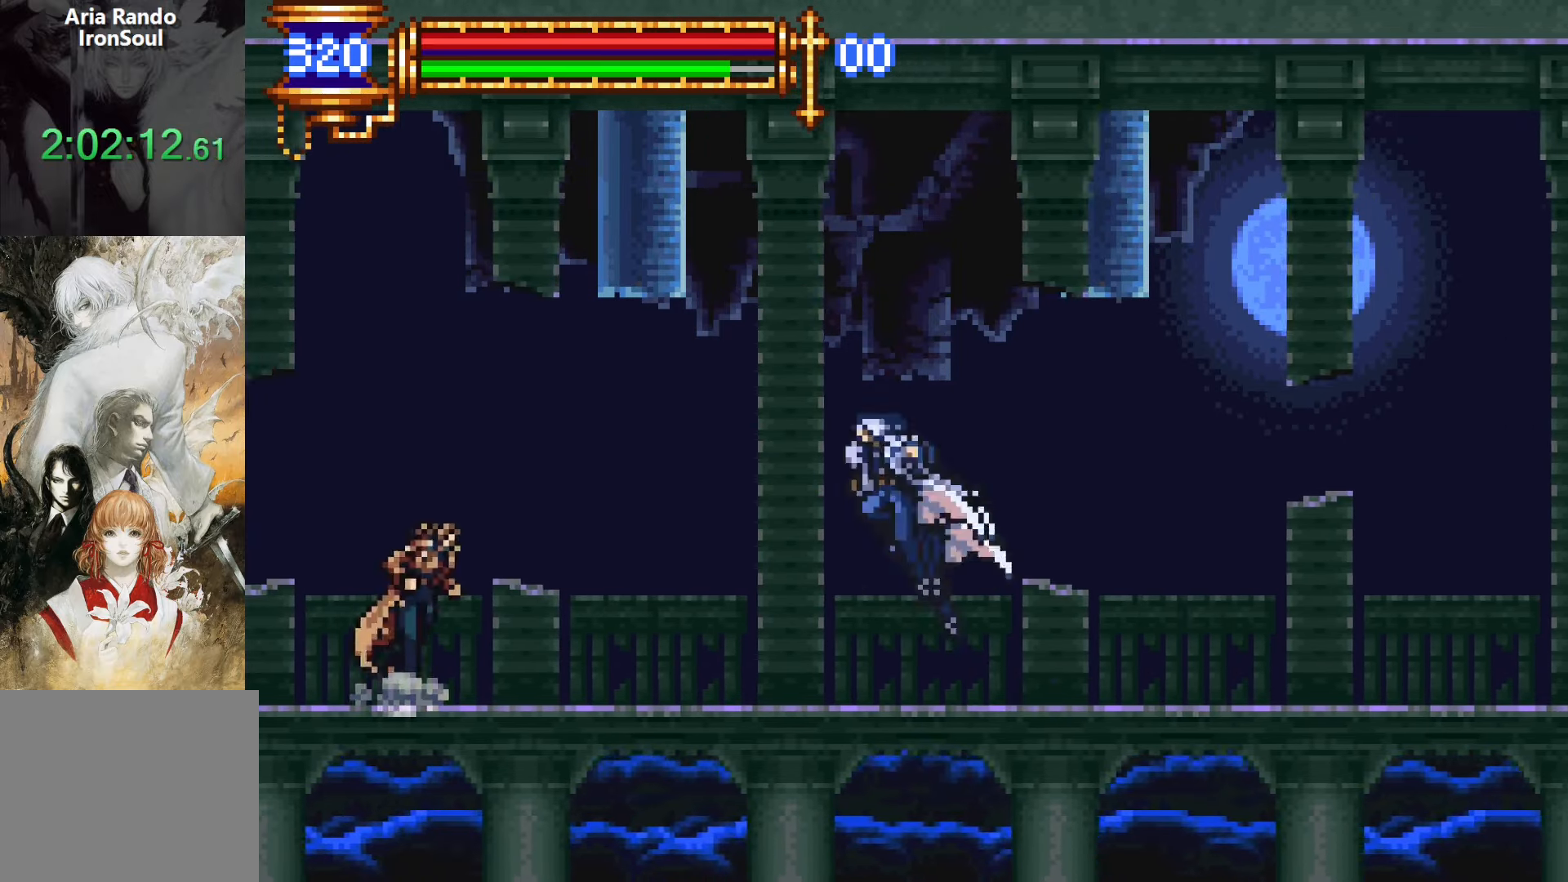
{"dt_ms": 500, "buttons": ["CROSS", "L1"], "events": [[50, "DPAD_DOWN", "up"], [83, "CROSS", "up"], [200, "SQUARE", "down"], [217, "DPAD_LEFT", "up"], [300, "SQUARE", "up"], [383, "L1", "down"], [450, "CROSS", "down"]]}
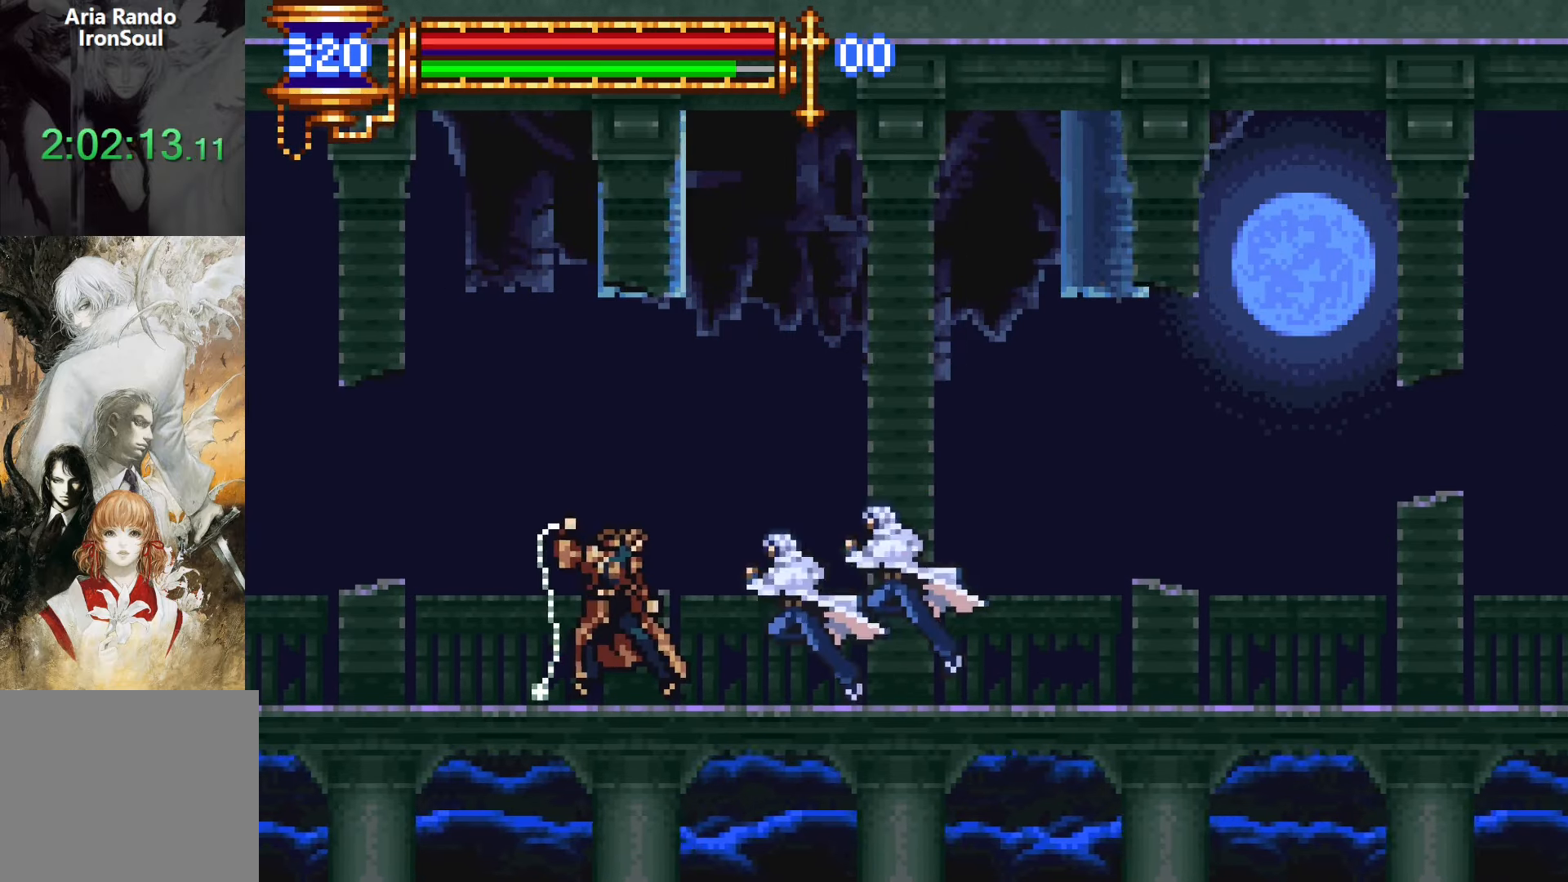
{"dt_ms": 500, "buttons": ["DPAD_LEFT"], "events": [[17, "L1", "up"], [133, "CROSS", "up"], [150, "DPAD_LEFT", "down"], [183, "CROSS", "down"], [283, "CROSS", "up"]]}
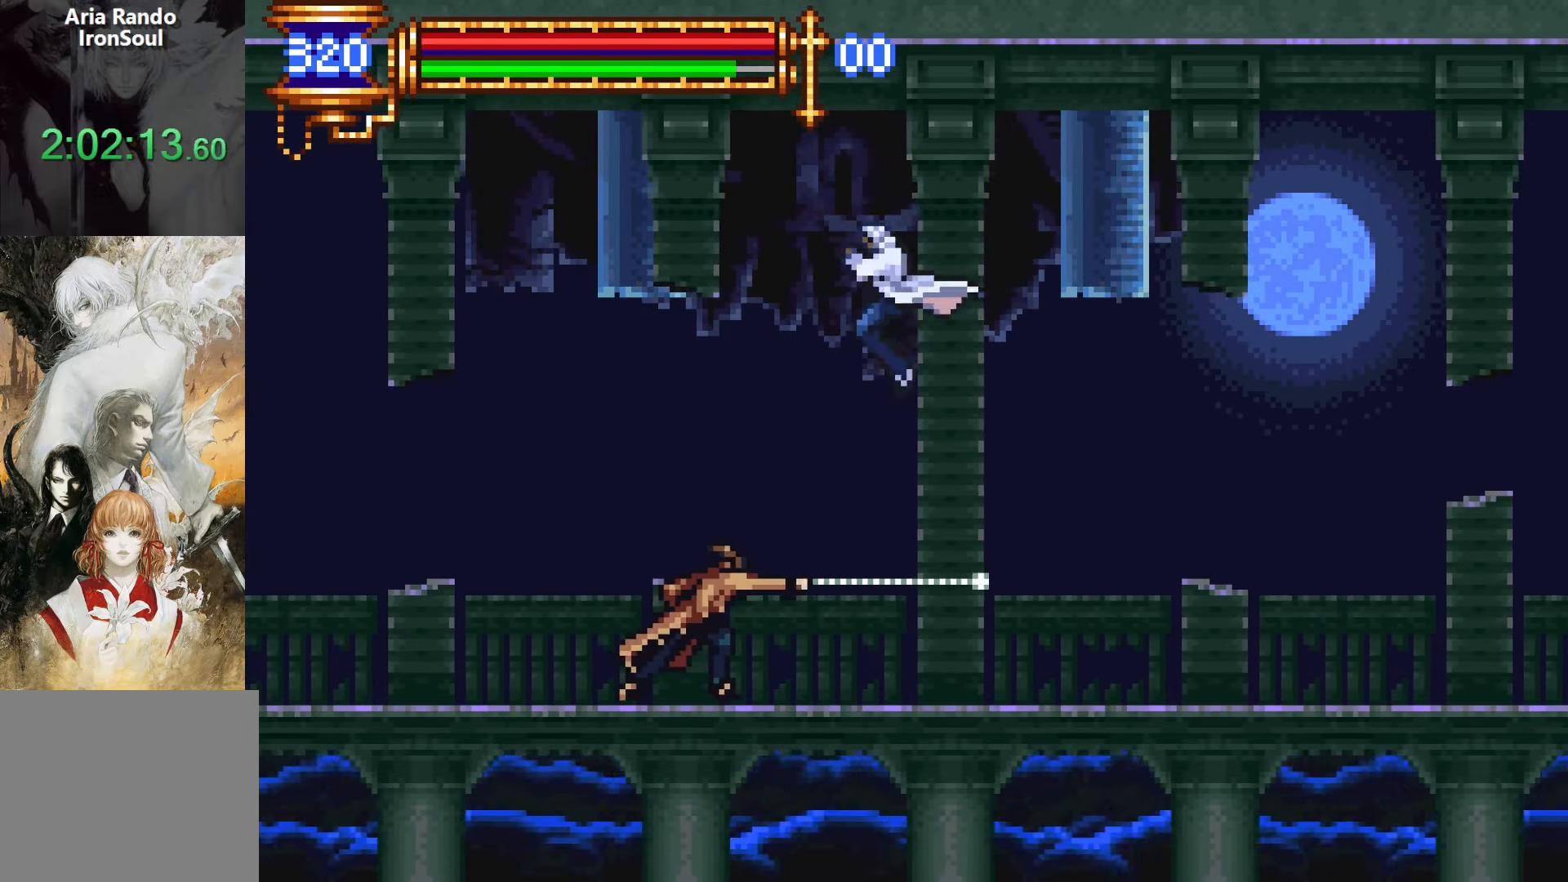
{"dt_ms": 500, "buttons": [], "events": [[33, "DPAD_LEFT", "up"], [67, "SQUARE", "down"], [150, "SQUARE", "up"], [383, "SQUARE", "down"], [483, "SQUARE", "up"]]}
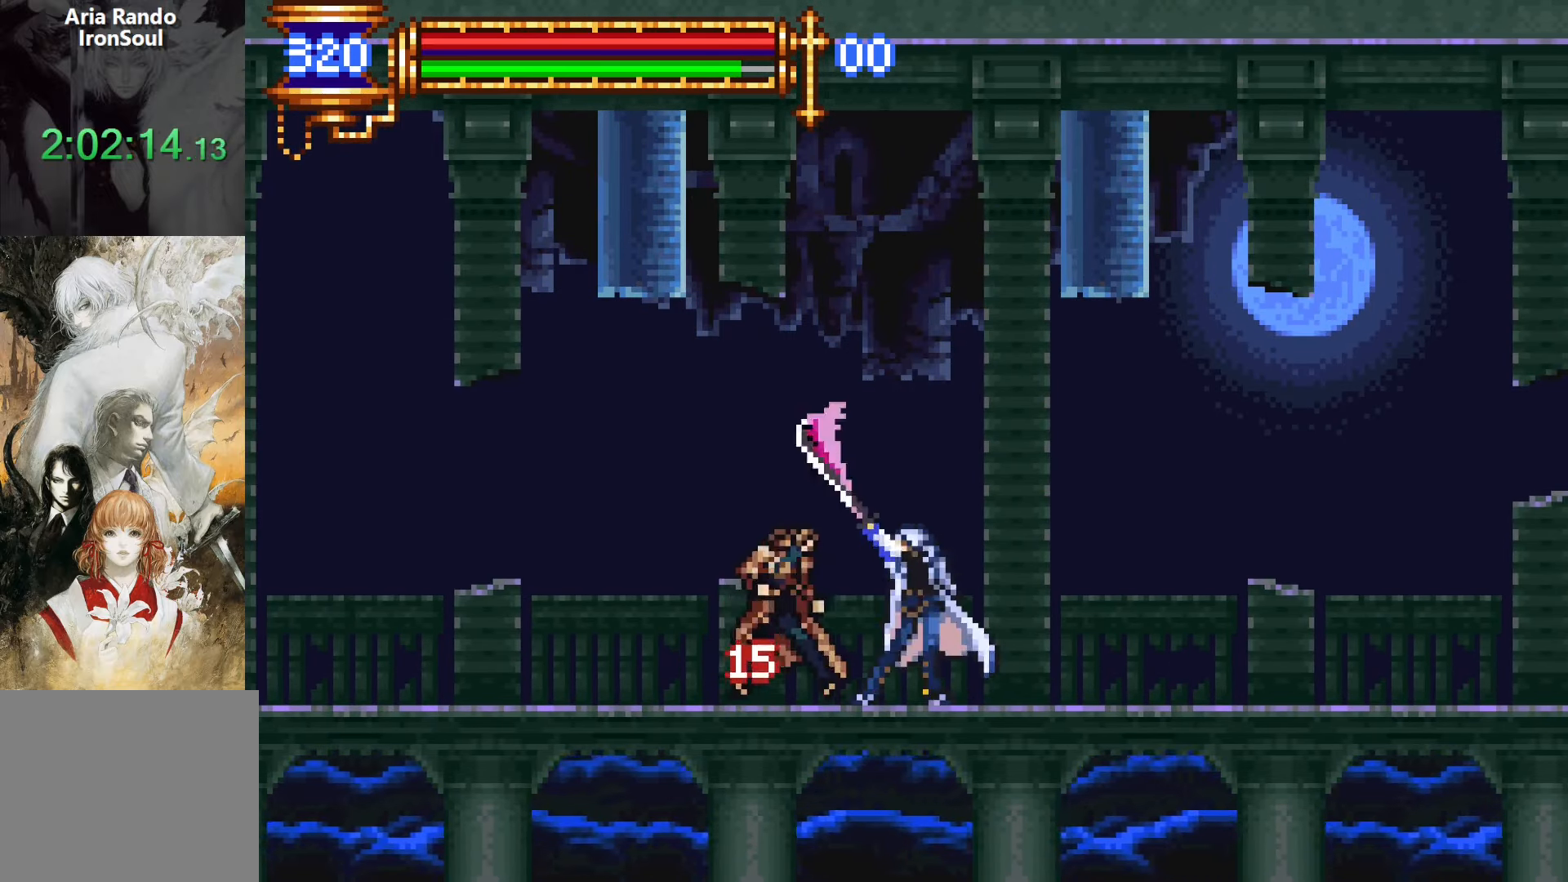
{"dt_ms": 500, "buttons": [], "events": [[83, "L1", "down"], [167, "CROSS", "down"], [250, "L1", "up"], [367, "CROSS", "up"]]}
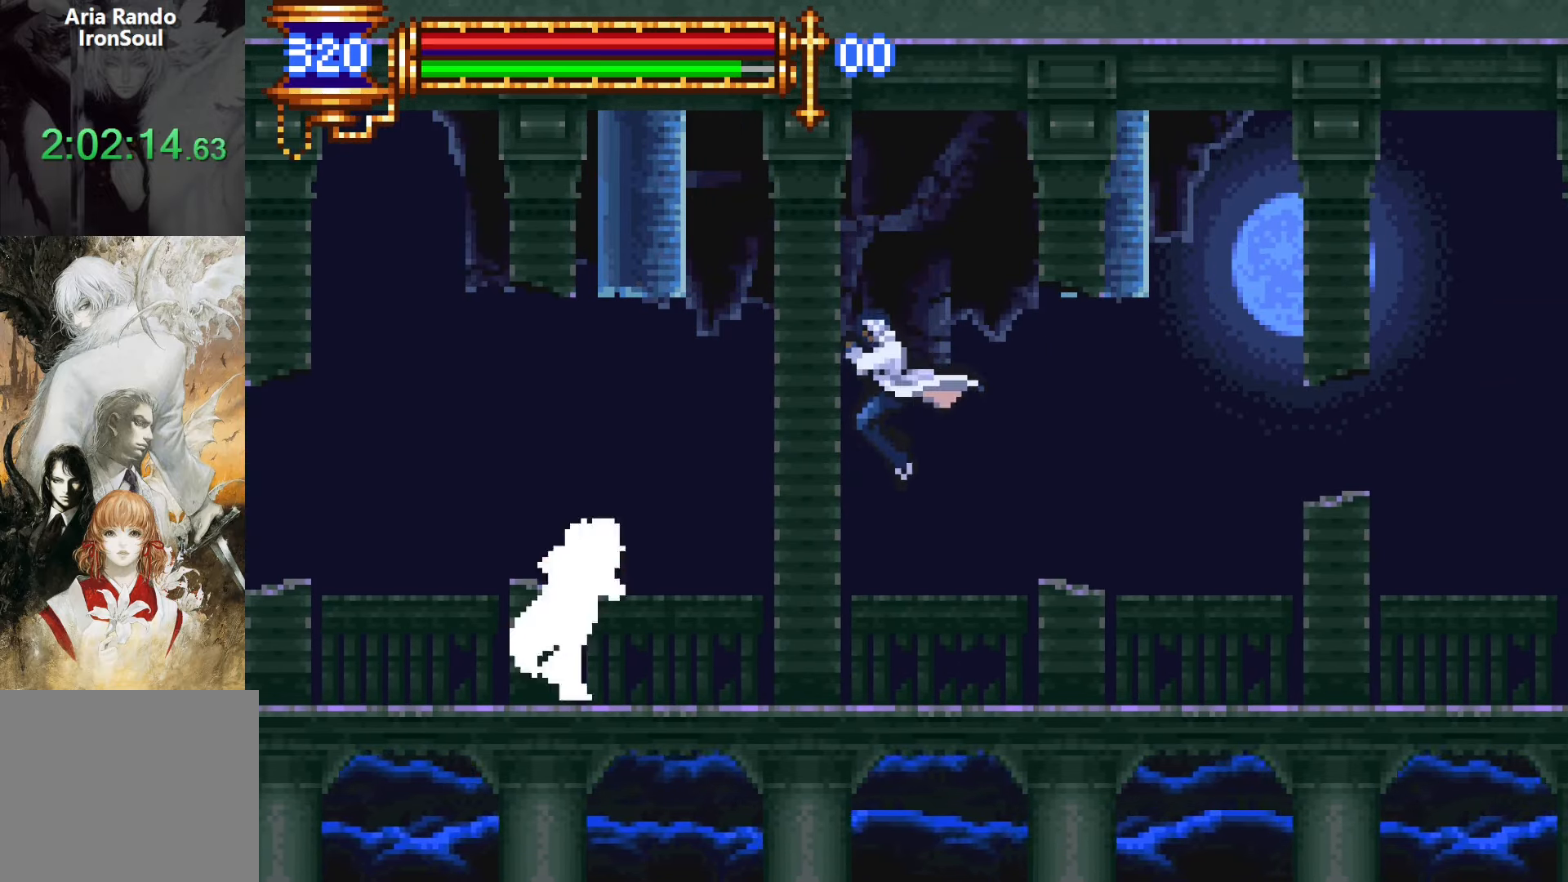
{"dt_ms": 500, "buttons": ["CROSS", "L1"], "events": [[433, "L1", "down"], [500, "CROSS", "down"]]}
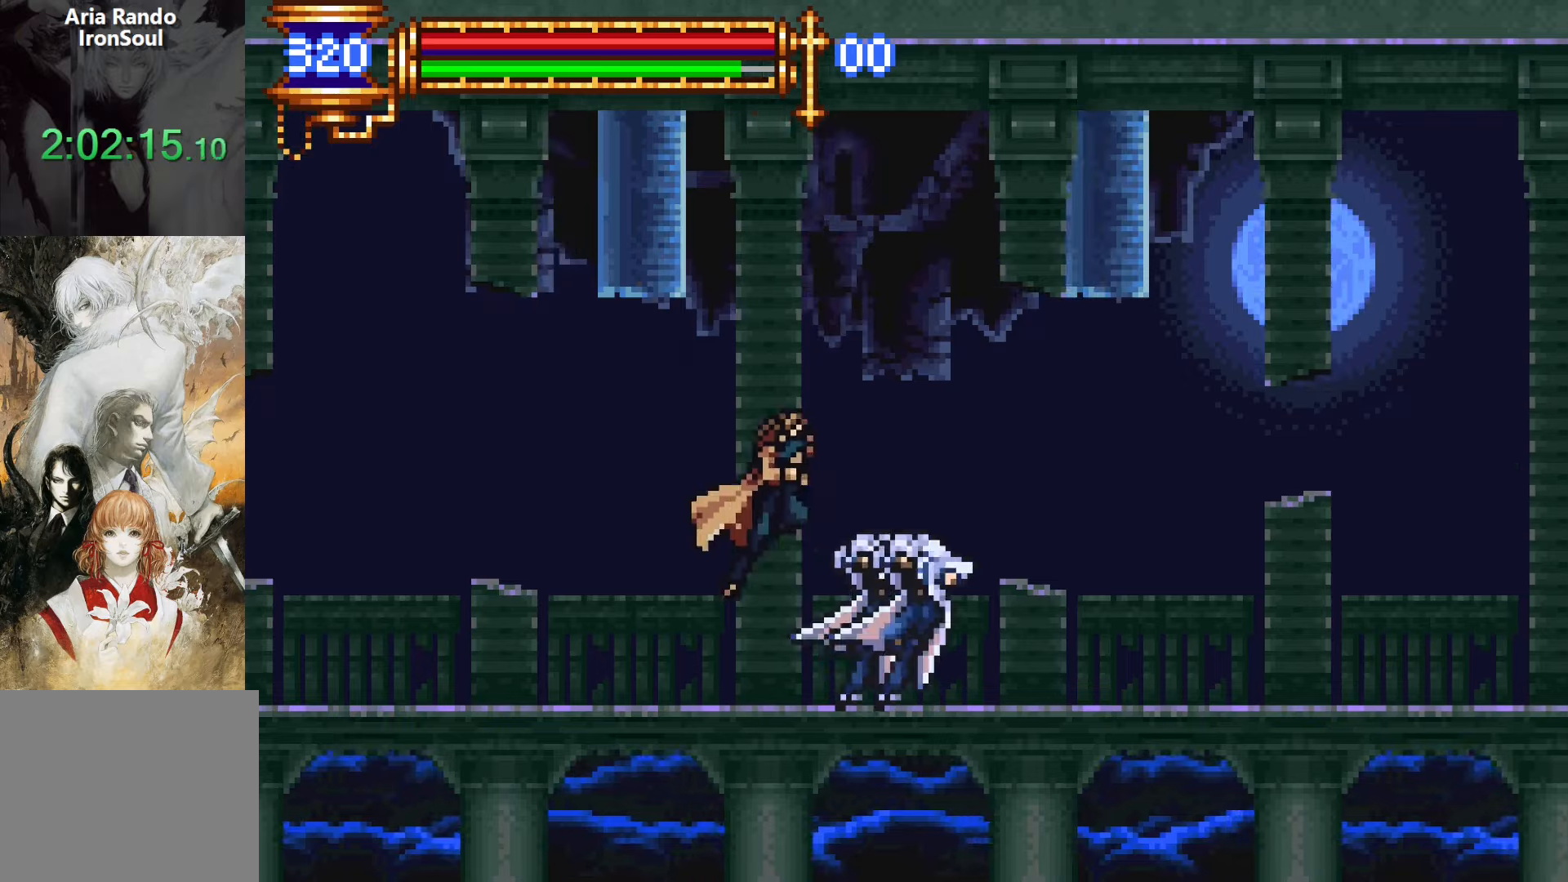
{"dt_ms": 500, "buttons": ["CROSS", "DPAD_RIGHT"], "events": [[83, "L1", "up"], [217, "CROSS", "up"], [283, "DPAD_RIGHT", "down"], [433, "CROSS", "down"]]}
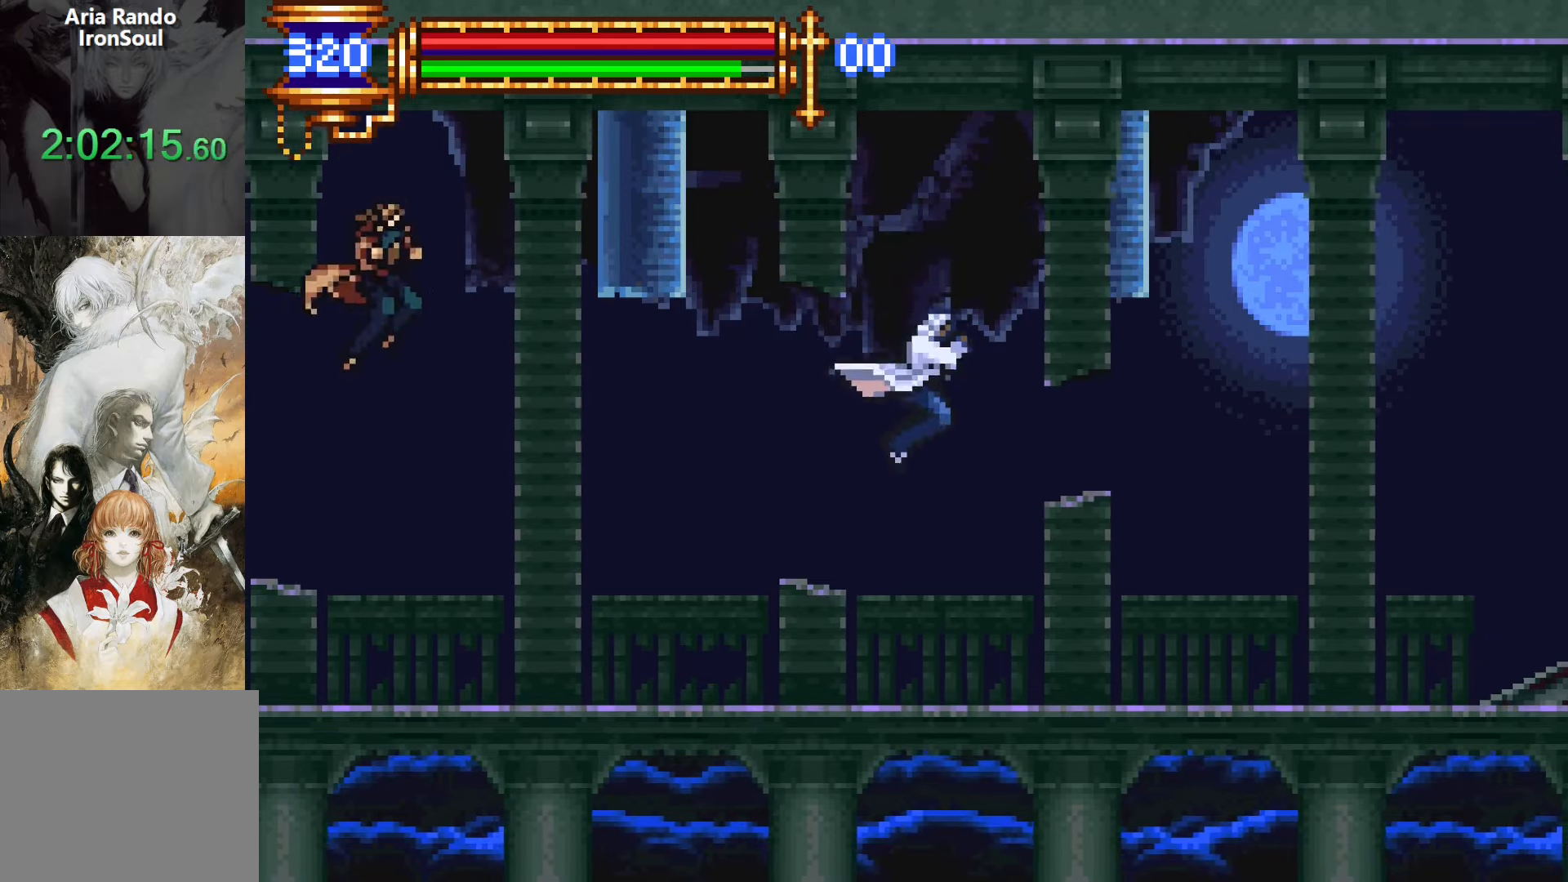
{"dt_ms": 500, "buttons": [], "events": [[33, "CROSS", "up"], [67, "DPAD_RIGHT", "up"], [350, "DPAD_RIGHT", "down"], [467, "DPAD_RIGHT", "up"]]}
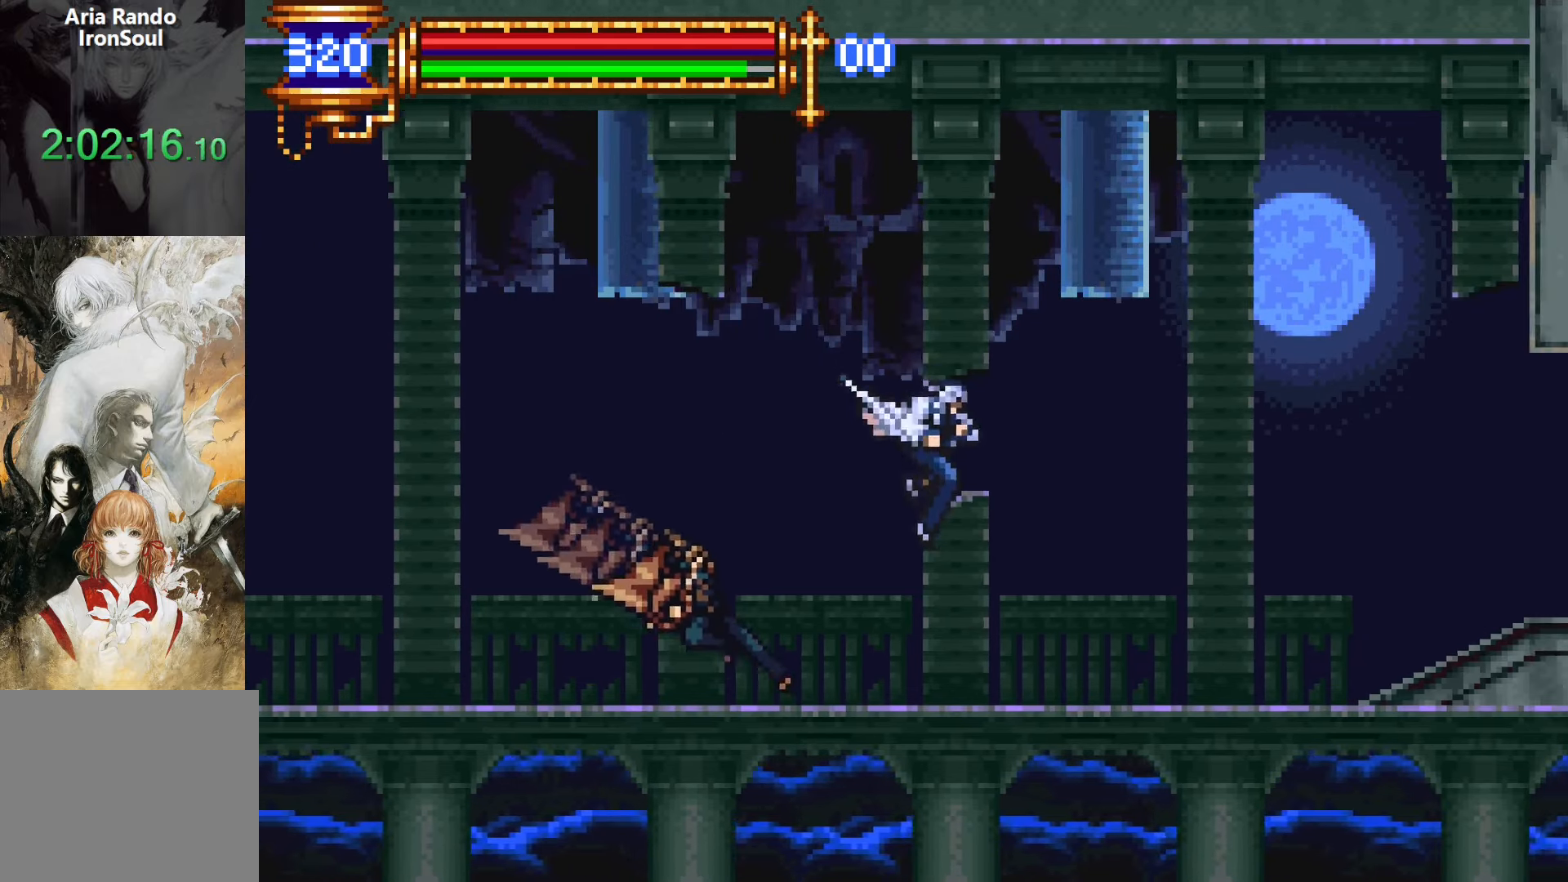
{"dt_ms": 500, "buttons": ["CROSS", "L1"], "events": [[50, "DPAD_LEFT", "down"], [133, "DPAD_LEFT", "up"], [167, "SQUARE", "down"], [317, "SQUARE", "up"], [433, "L1", "down"], [483, "CROSS", "down"]]}
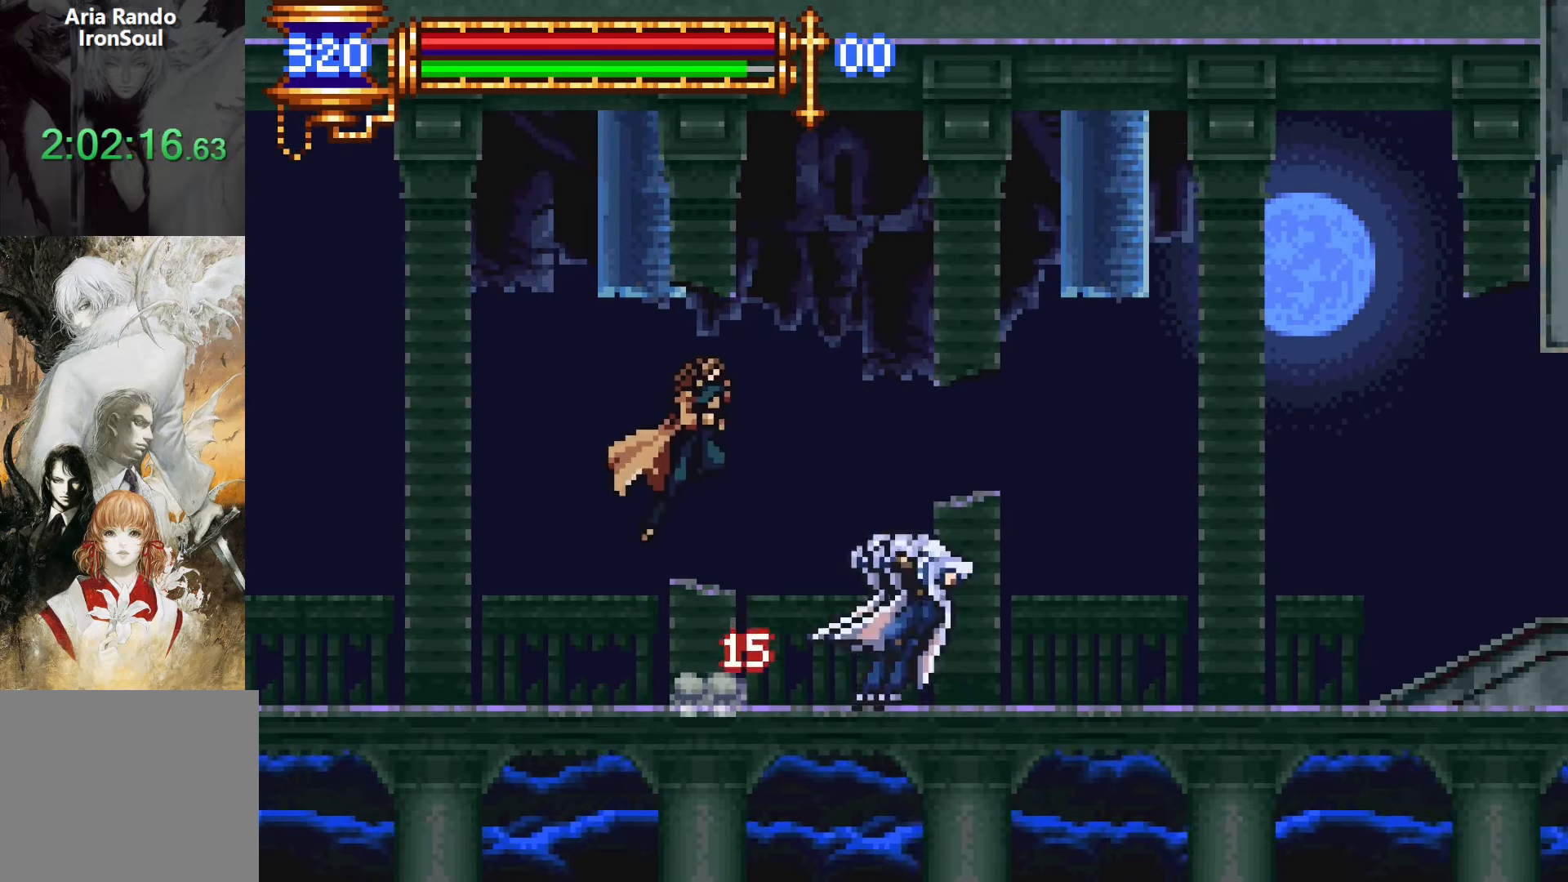
{"dt_ms": 500, "buttons": ["CROSS", "DPAD_LEFT"], "events": [[83, "L1", "up"], [183, "CROSS", "up"], [317, "DPAD_LEFT", "down"], [400, "CROSS", "down"]]}
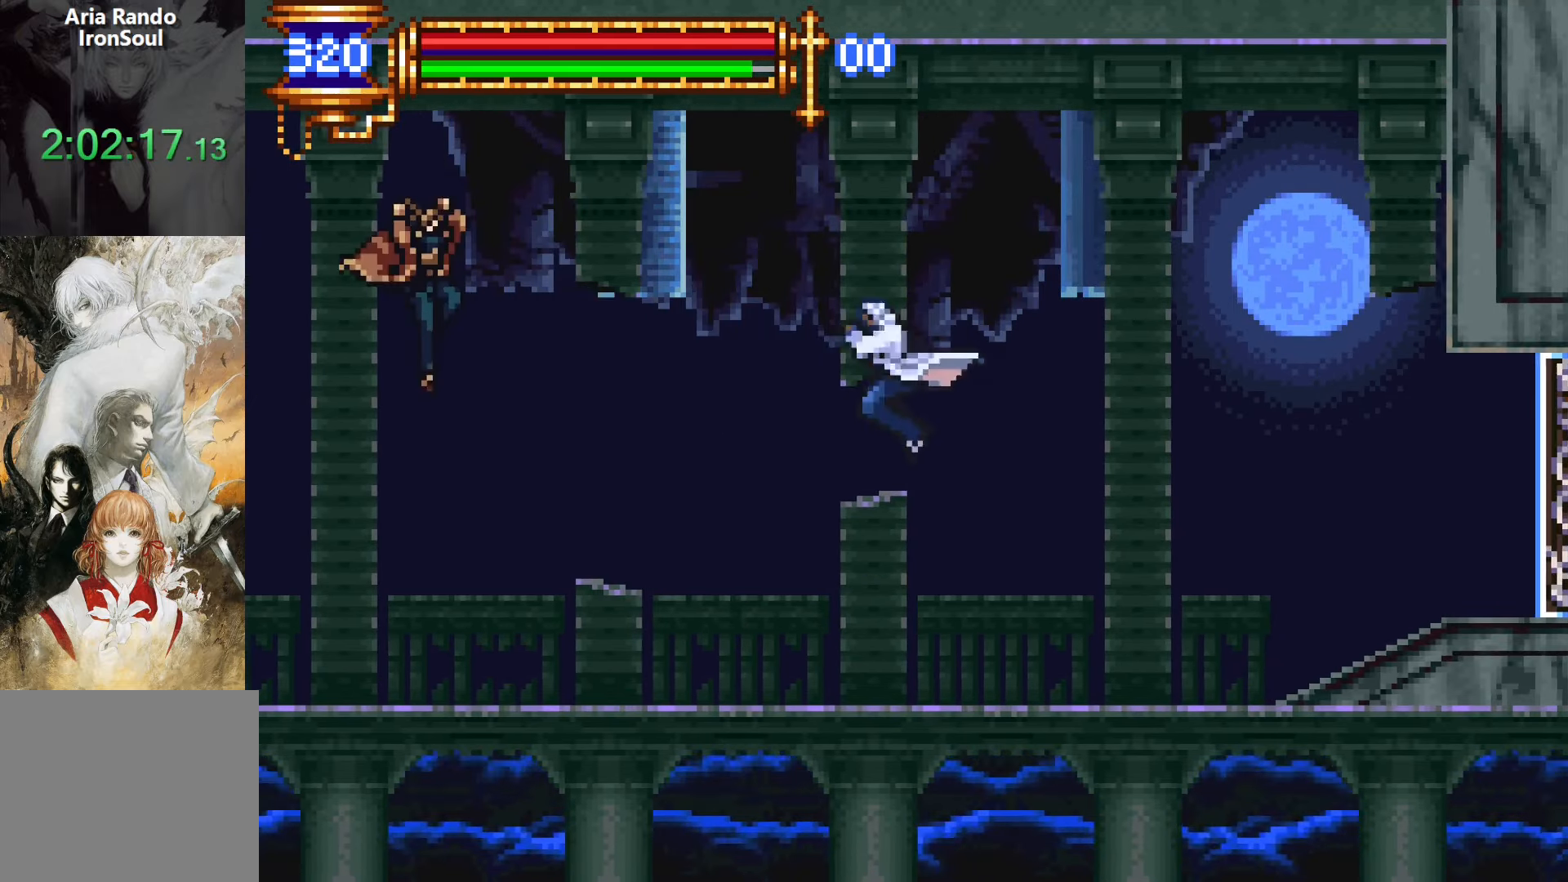
{"dt_ms": 500, "buttons": ["DPAD_LEFT"], "events": [[150, "CROSS", "up"]]}
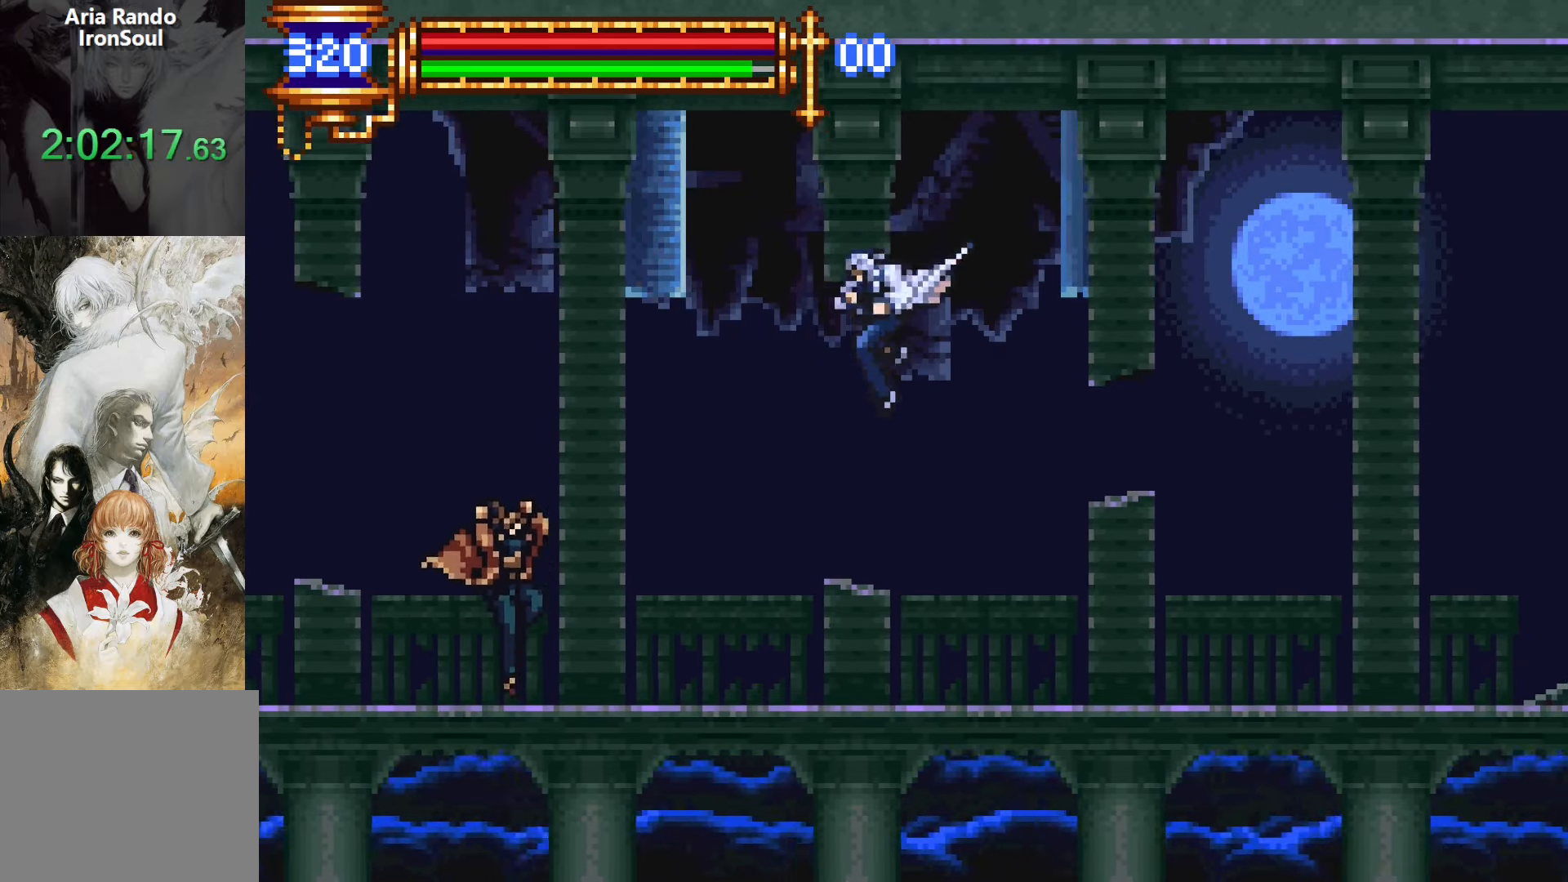
{"dt_ms": 500, "buttons": [], "events": [[333, "SQUARE", "down"], [417, "DPAD_LEFT", "up"], [467, "SQUARE", "up"]]}
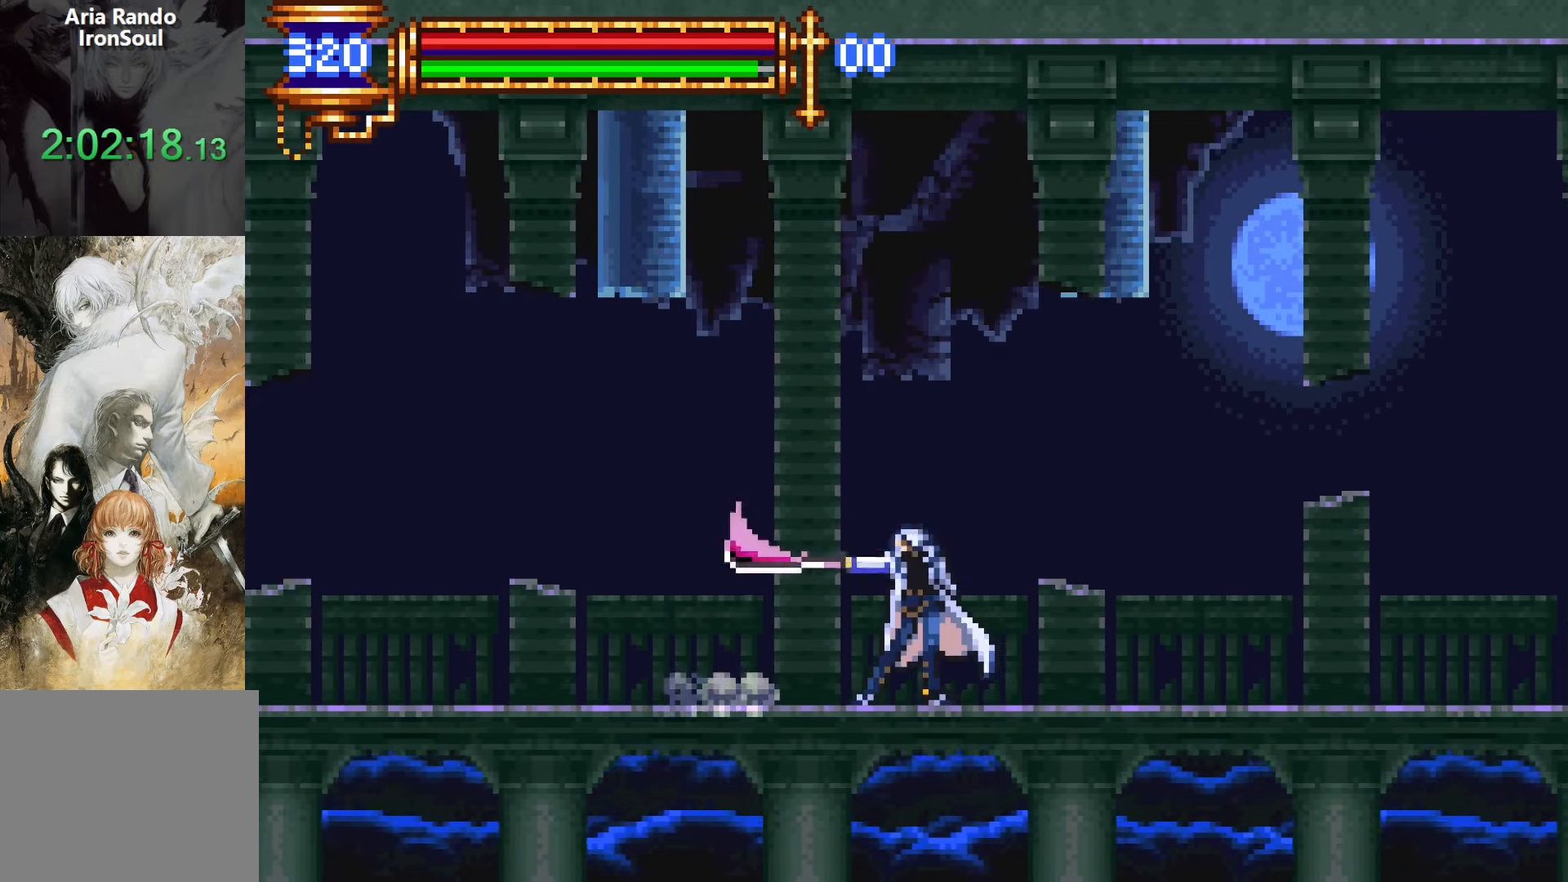
{"dt_ms": 500, "buttons": ["DPAD_RIGHT"], "events": [[33, "L1", "down"], [83, "CROSS", "down"], [200, "L1", "up"], [283, "CROSS", "up"], [400, "DPAD_RIGHT", "down"]]}
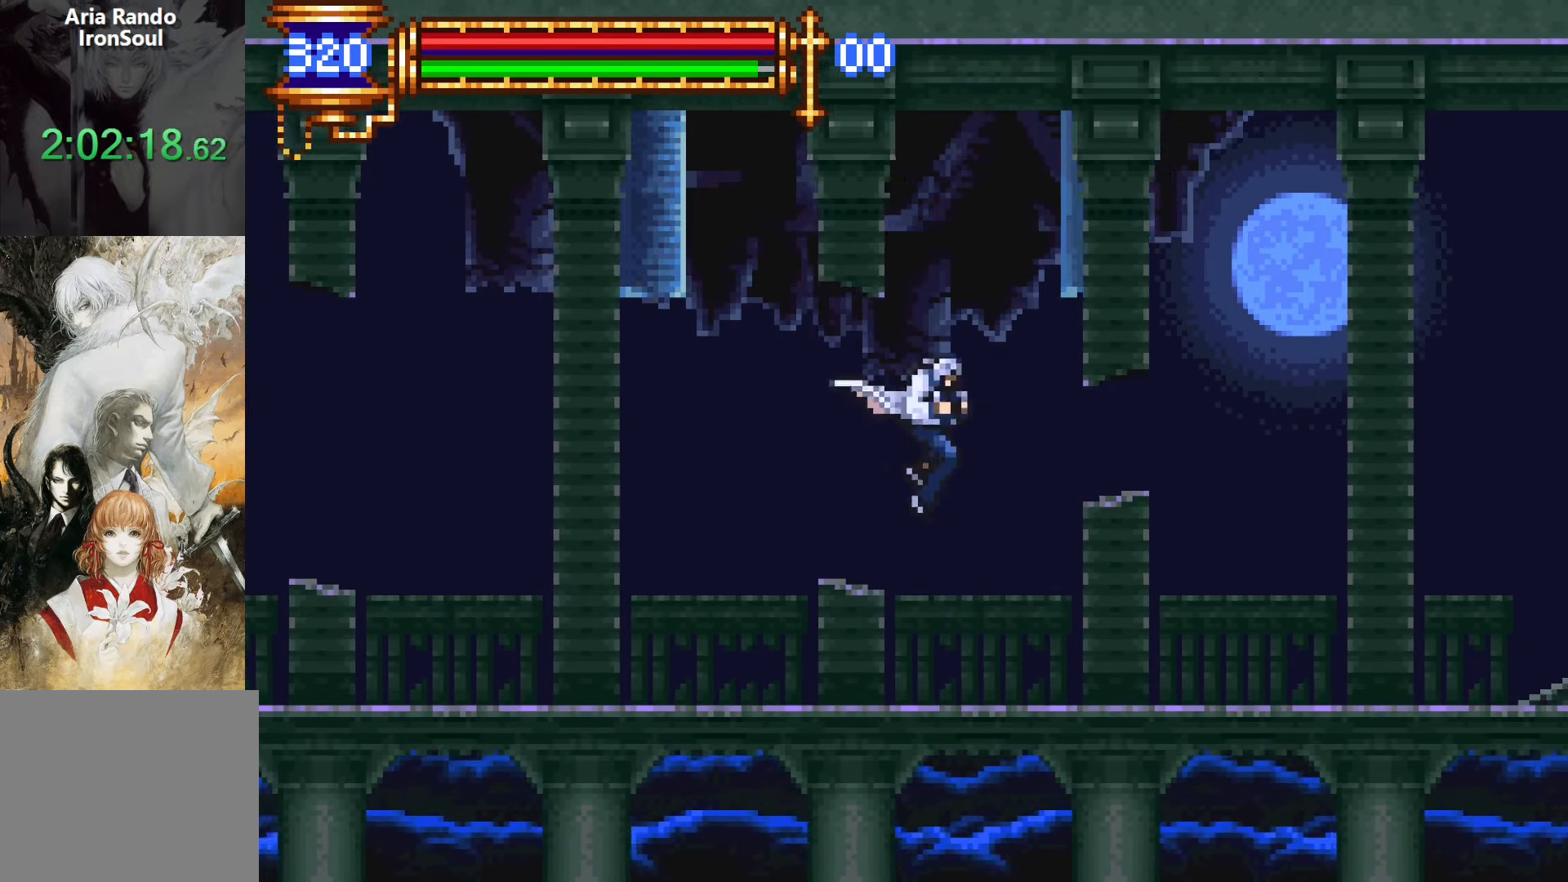
{"dt_ms": 500, "buttons": [], "events": [[417, "DPAD_RIGHT", "up"]]}
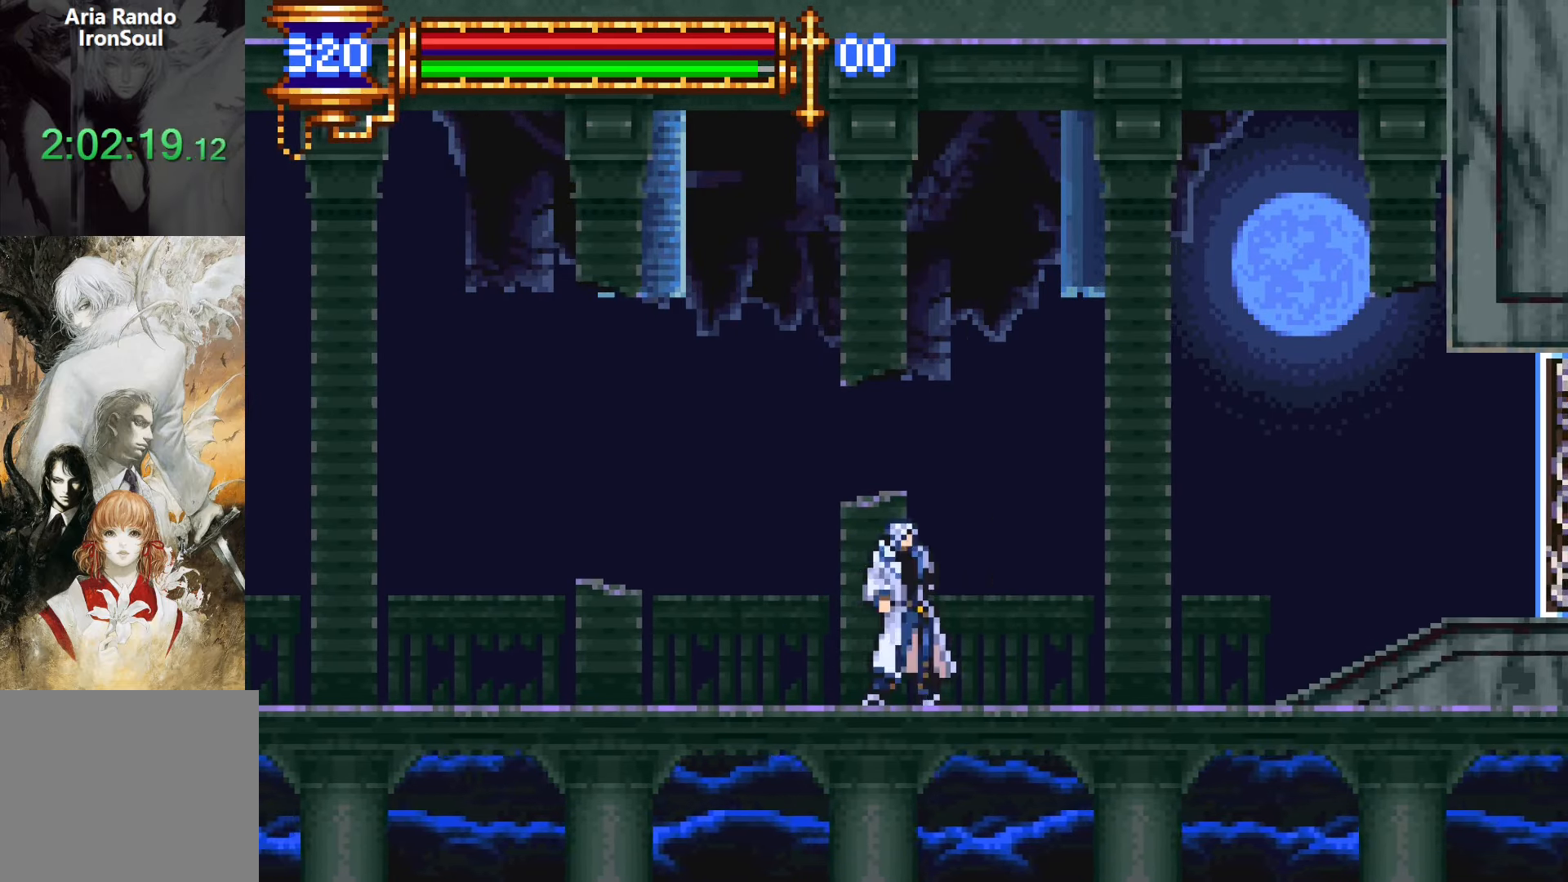
{"dt_ms": 500, "buttons": ["L1"], "events": [[67, "DPAD_RIGHT", "down"], [150, "DPAD_RIGHT", "up"], [167, "SQUARE", "down"], [250, "SQUARE", "up"], [333, "SQUARE", "down"], [433, "SQUARE", "up"], [483, "L1", "down"]]}
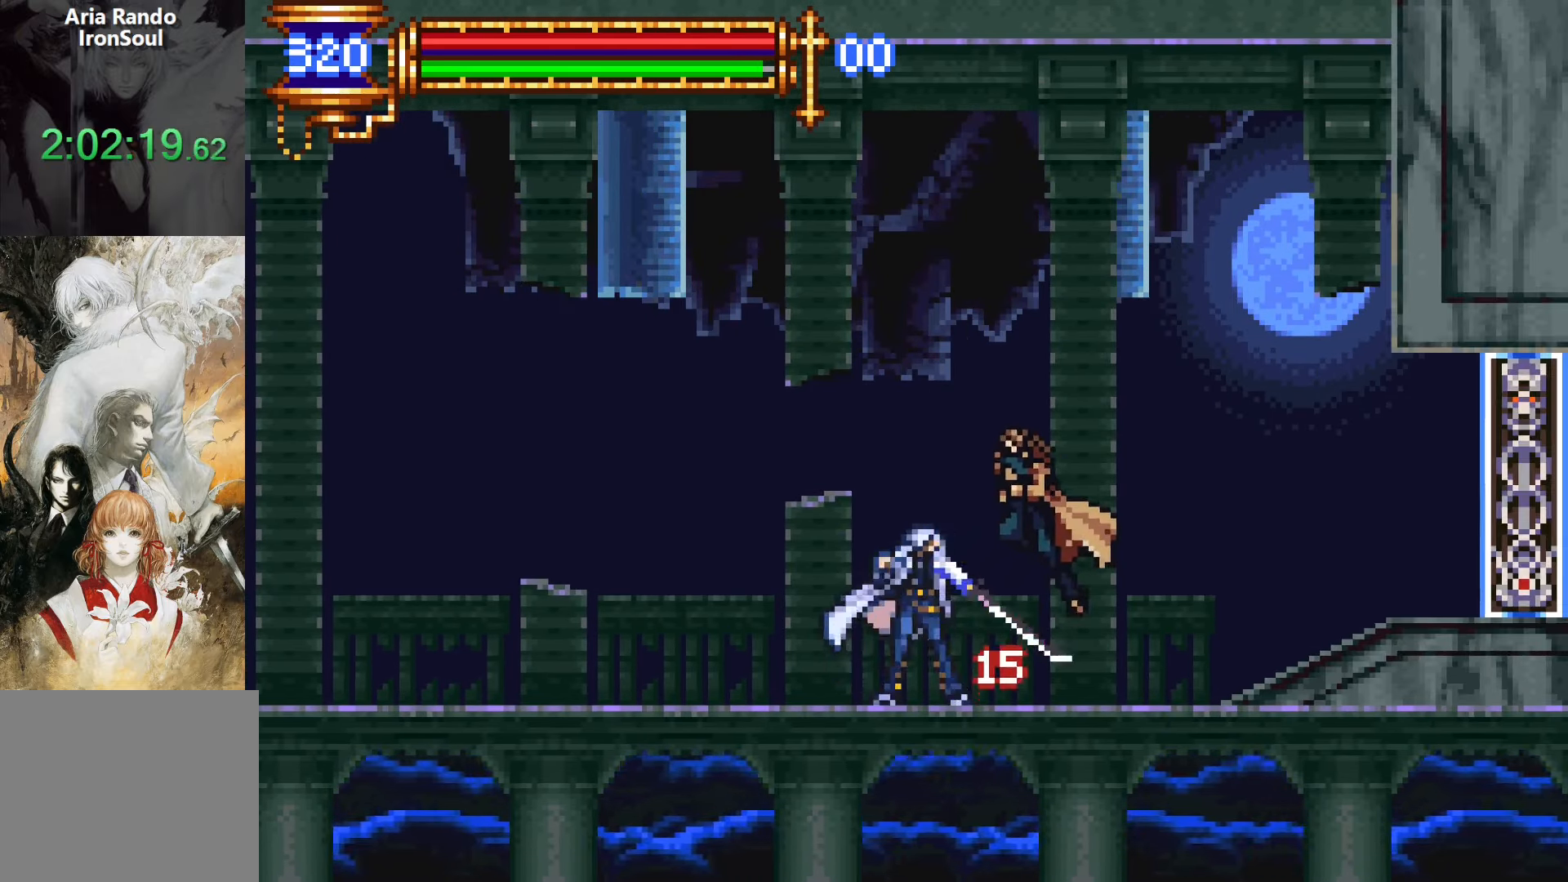
{"dt_ms": 500, "buttons": ["DPAD_LEFT"], "events": [[50, "CROSS", "down"], [167, "L1", "up"], [217, "DPAD_LEFT", "down"], [233, "CROSS", "up"]]}